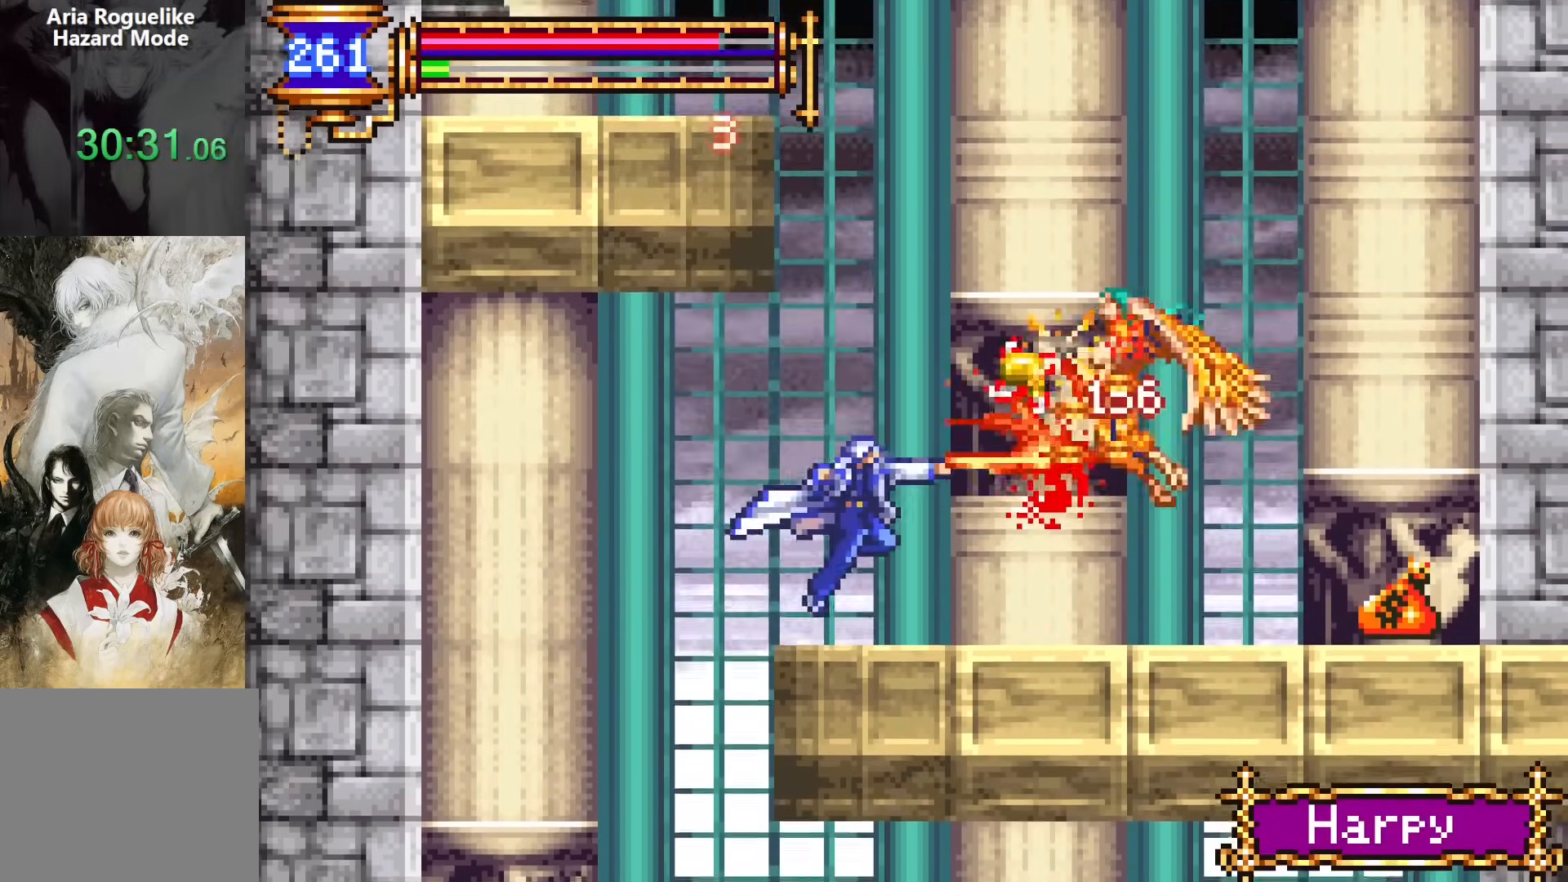
Gameplay with a controller (PlayStation layout); each line is a JSON object with the inputs held at the frame after it (dt_ms = milliseconds from this image to that frame). "events" lists button and stick changes between this image and that frame as [ms after this image, input, new state], when the widget could be followed in between. Not read: L1 L3 R1 R3 left_stick right_stick.
{"dt_ms": 500, "buttons": ["R2", "DPAD_UP", "DPAD_LEFT"], "events": [[233, "CROSS", "down"], [267, "DPAD_LEFT", "down"], [267, "DPAD_UP", "down"], [300, "CROSS", "up"], [433, "R2", "down"]]}
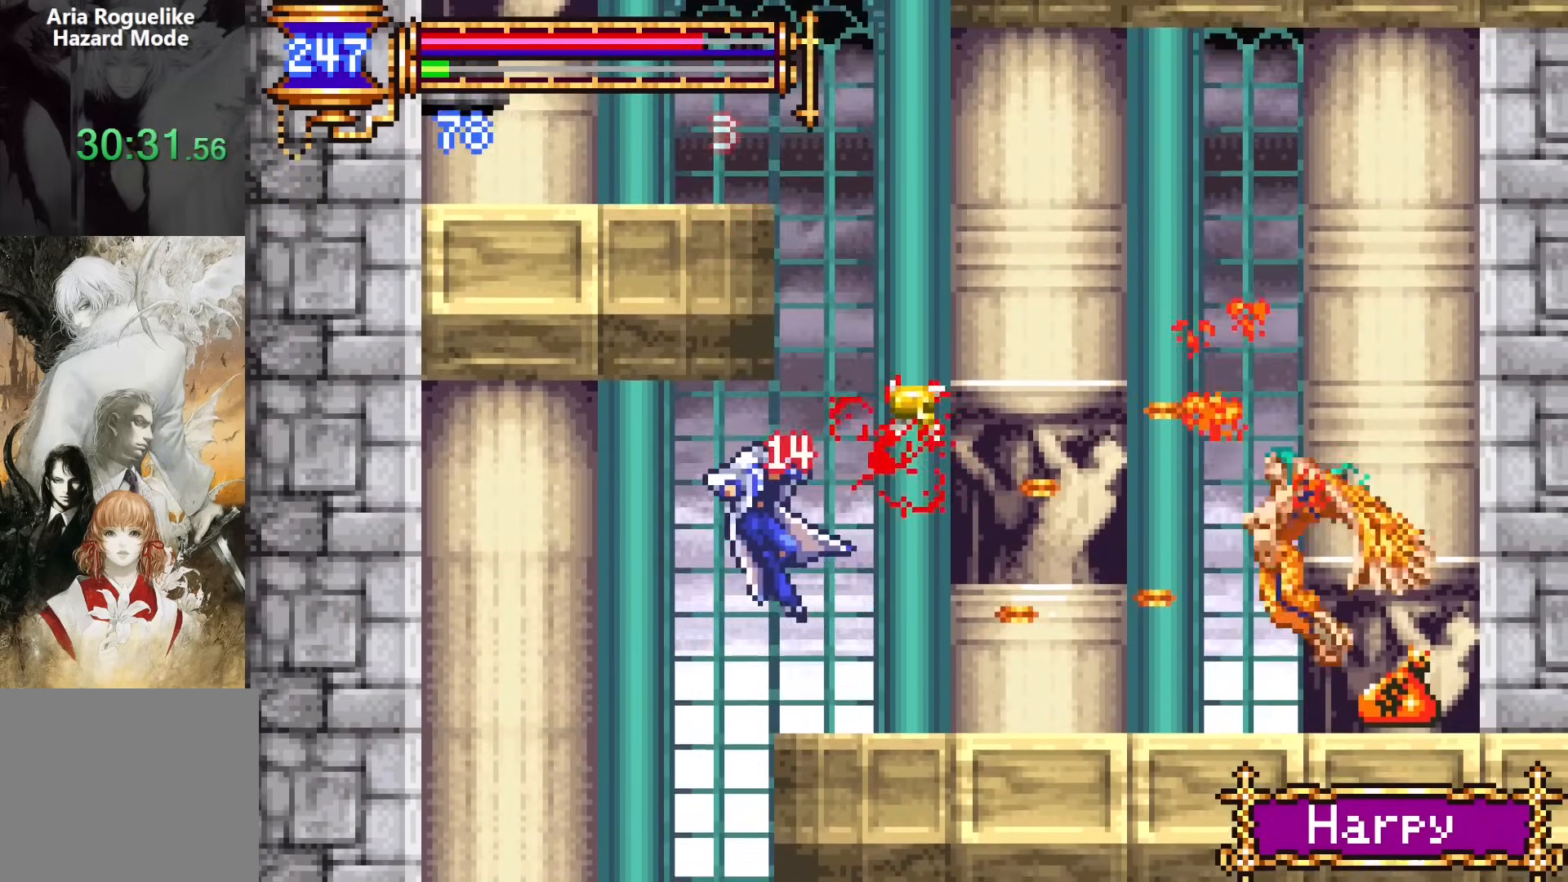
{"dt_ms": 500, "buttons": ["CROSS", "DPAD_RIGHT"], "events": [[33, "R2", "up"], [67, "DPAD_LEFT", "up"], [100, "DPAD_RIGHT", "down"], [150, "DPAD_UP", "up"], [250, "DPAD_RIGHT", "up"], [467, "DPAD_RIGHT", "down"], [500, "CROSS", "down"]]}
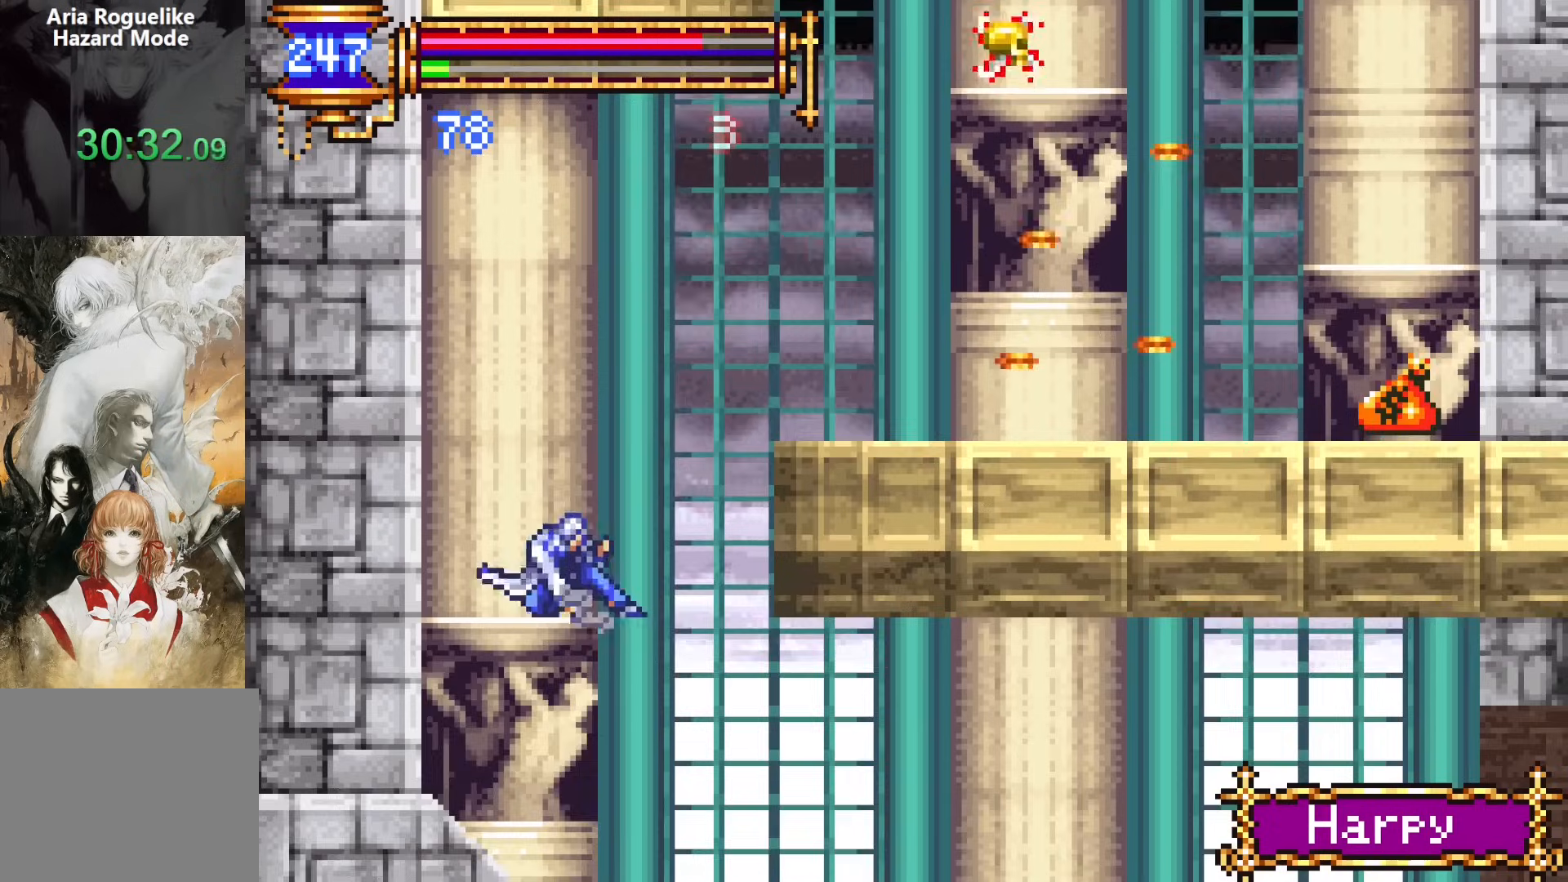
{"dt_ms": 500, "buttons": ["CROSS", "DPAD_UP", "DPAD_RIGHT"], "events": [[233, "CROSS", "up"], [250, "DPAD_DOWN", "down"], [350, "CROSS", "down"], [367, "DPAD_DOWN", "up"], [417, "CROSS", "up"], [483, "CROSS", "down"], [500, "DPAD_UP", "down"]]}
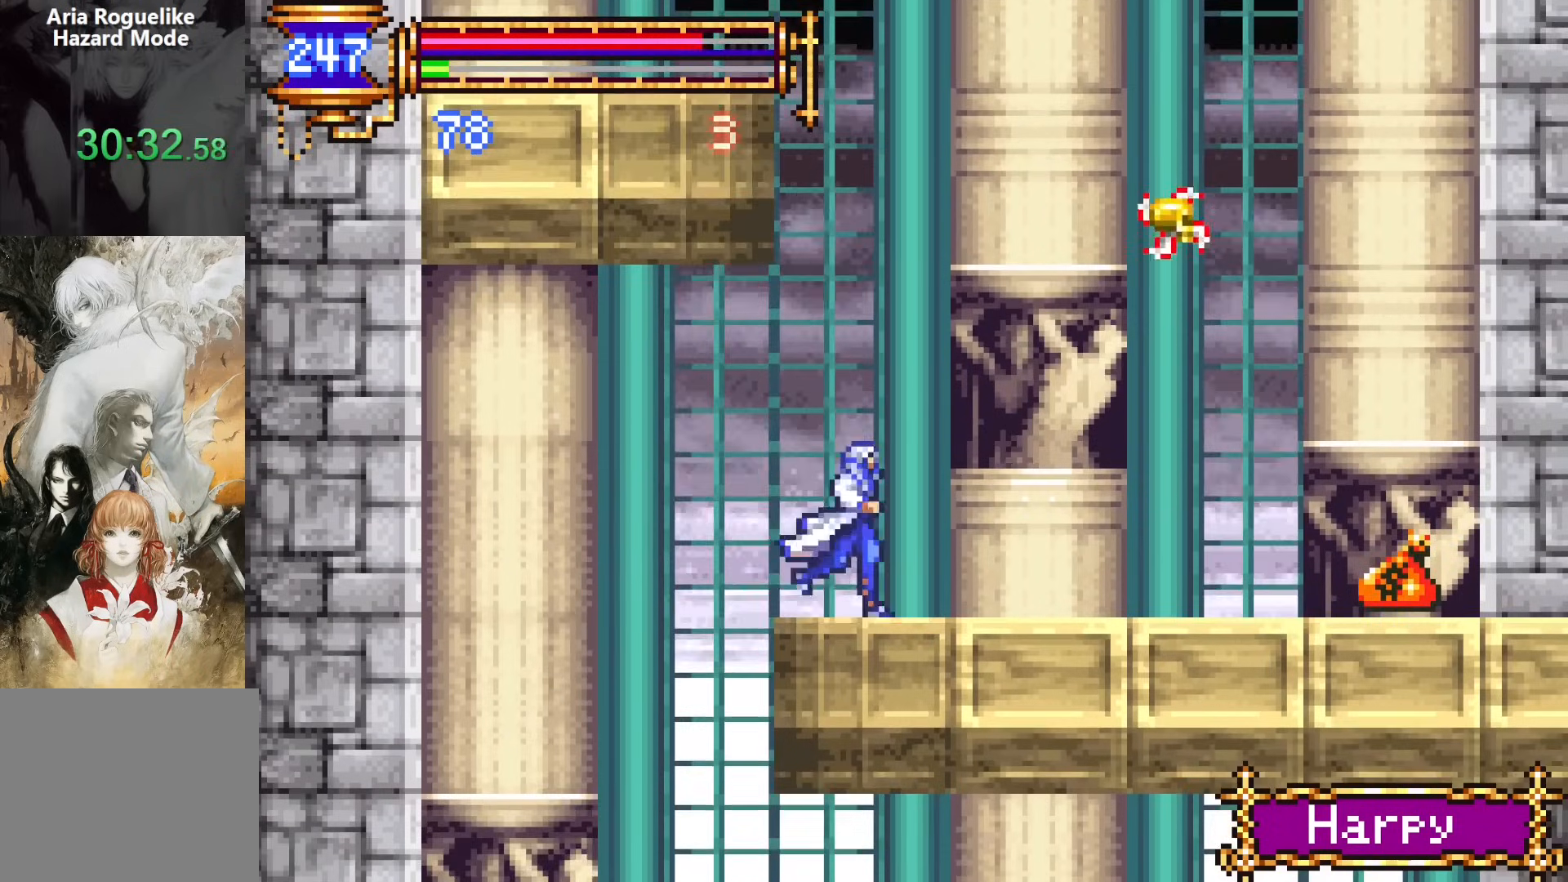
{"dt_ms": 1000, "buttons": ["CROSS", "DPAD_UP", "DPAD_RIGHT"]}
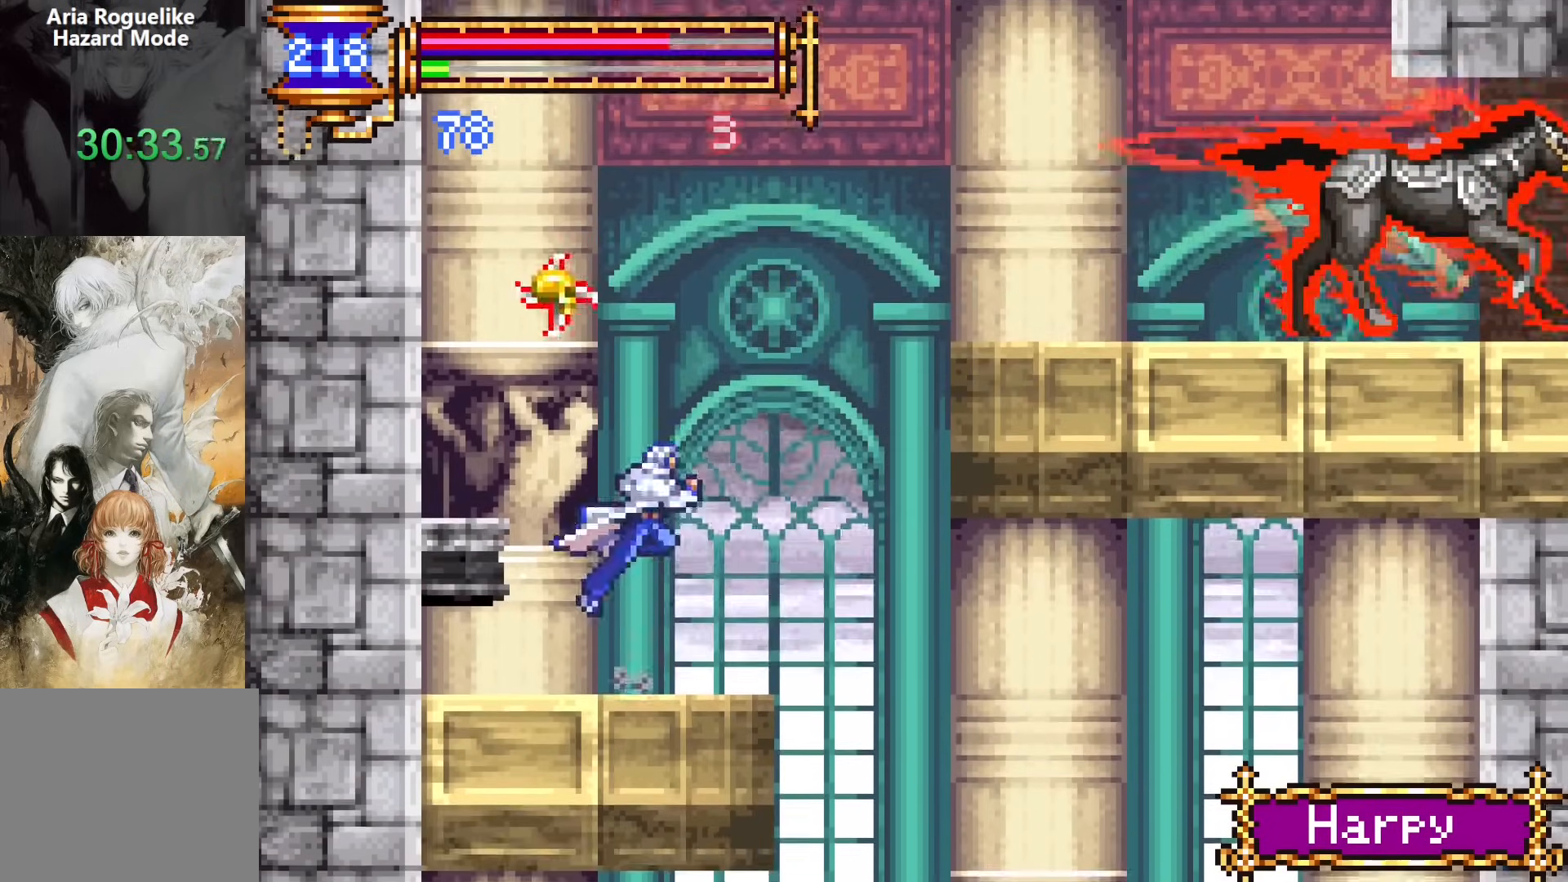
{"dt_ms": 500, "buttons": ["DPAD_RIGHT"]}
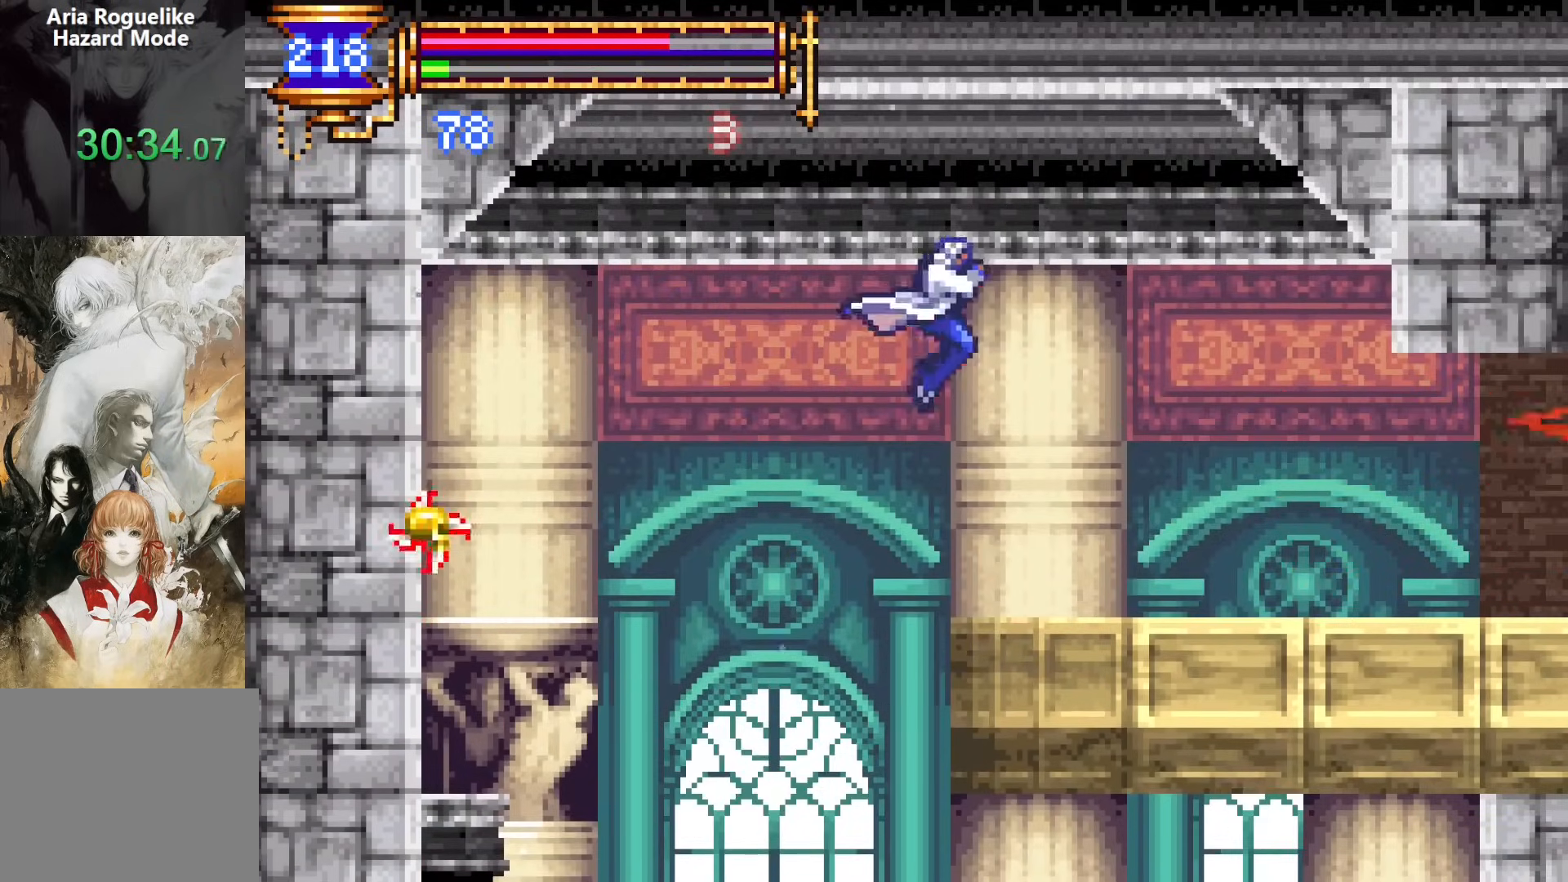
{"dt_ms": 500, "buttons": ["DPAD_RIGHT"], "events": [[267, "DPAD_DOWN", "down"], [283, "DPAD_RIGHT", "up"], [300, "DPAD_DOWN", "up"], [300, "DPAD_LEFT", "down"], [433, "CROSS", "down"], [433, "DPAD_LEFT", "up"], [483, "CROSS", "up"], [483, "DPAD_RIGHT", "down"]]}
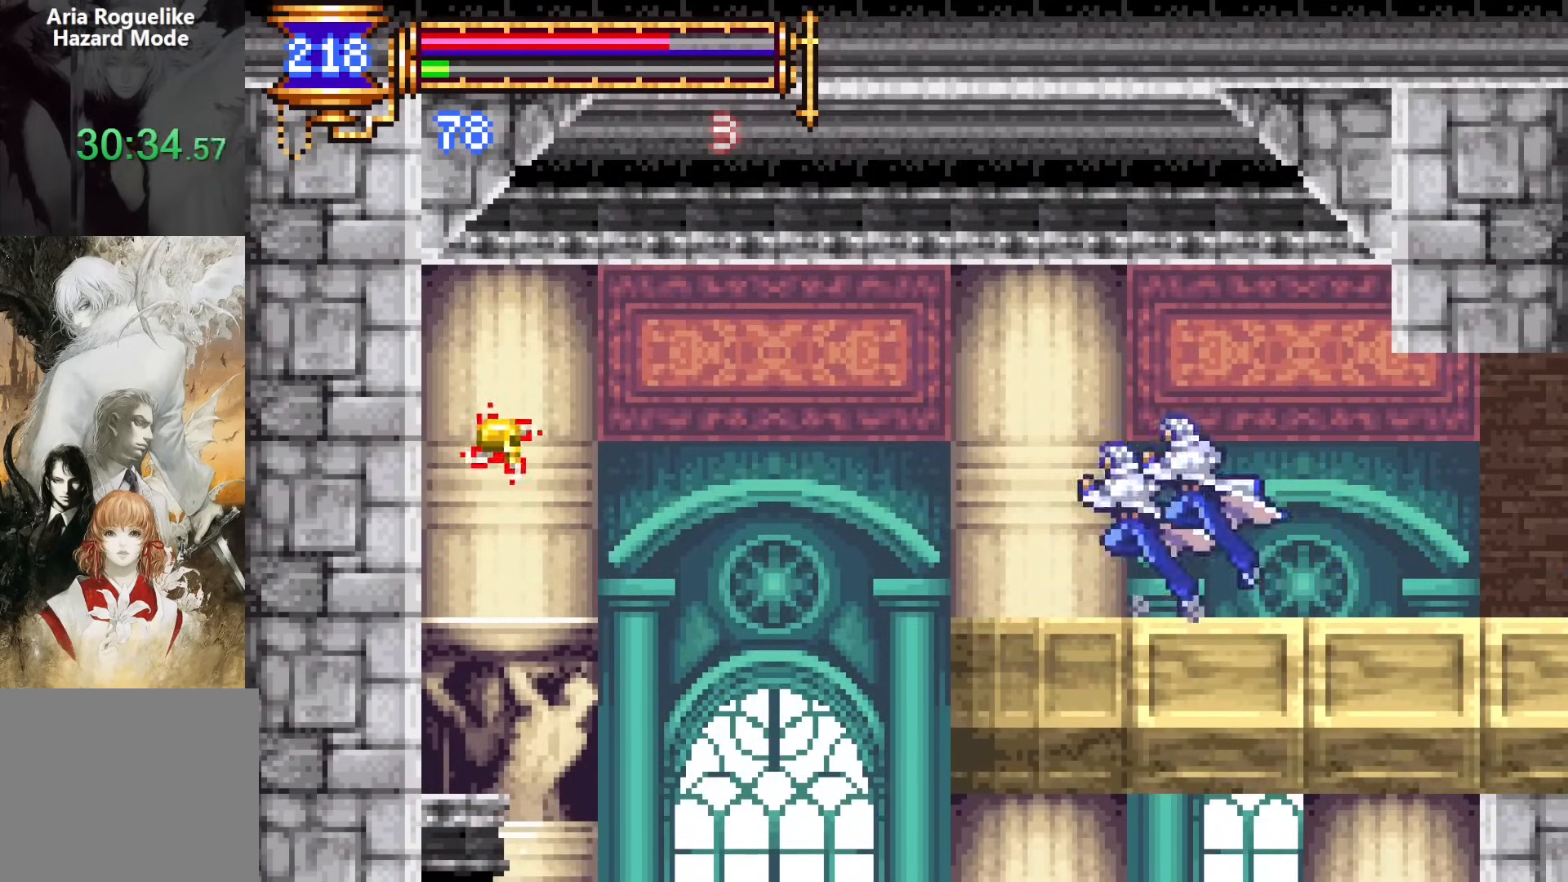
{"dt_ms": 500, "buttons": ["DPAD_LEFT"], "events": [[117, "SQUARE", "down"], [183, "DPAD_RIGHT", "up"], [183, "SQUARE", "up"], [350, "CROSS", "down"], [383, "CROSS", "up"], [383, "SQUARE", "down"], [433, "DPAD_LEFT", "down"], [450, "SQUARE", "up"]]}
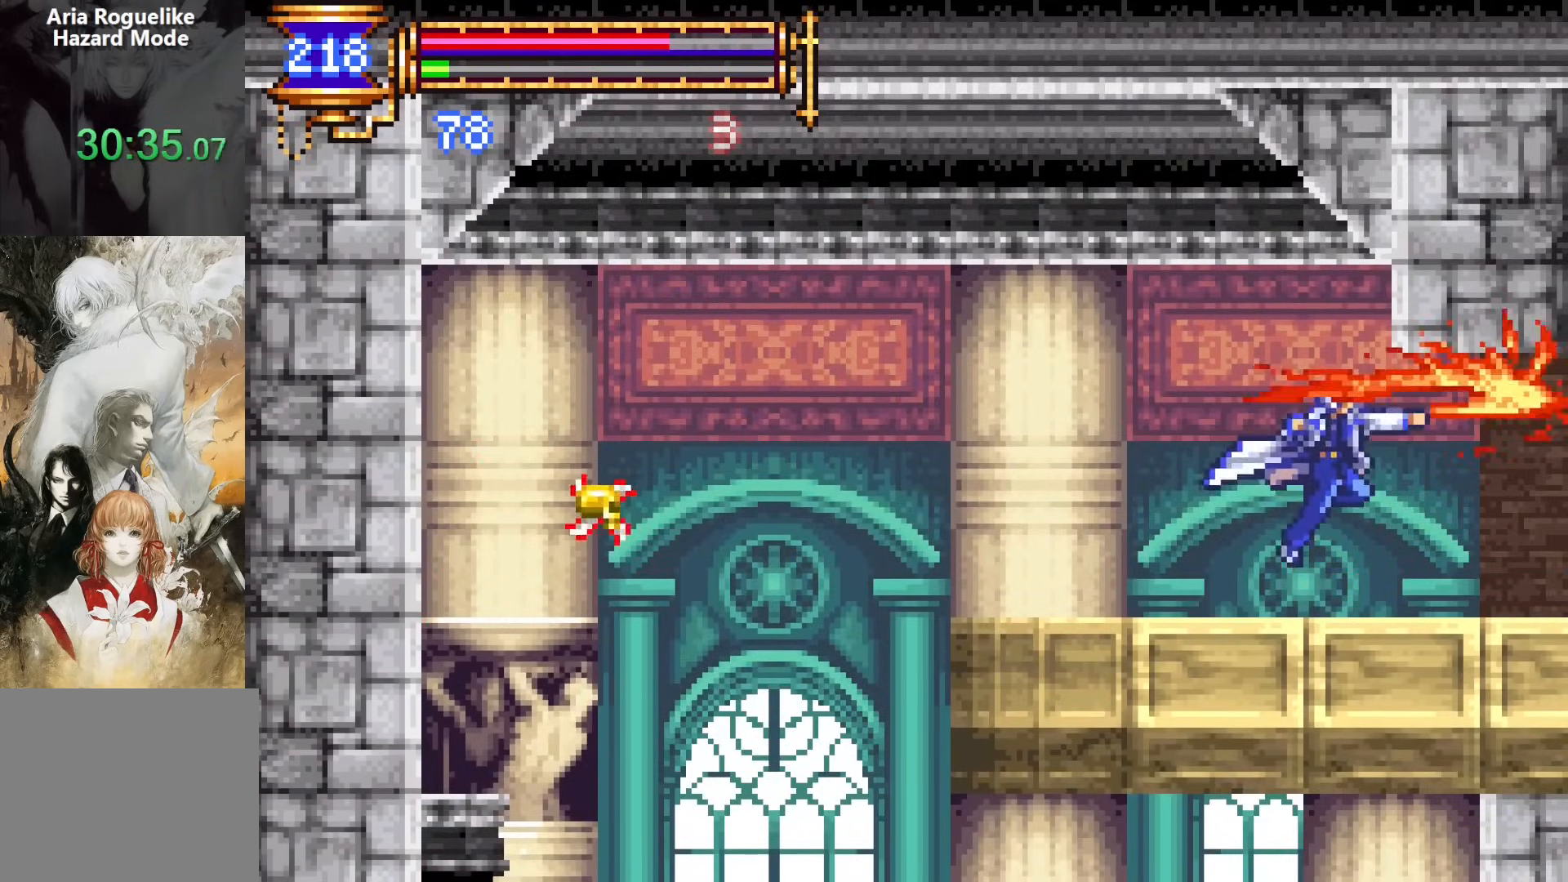
{"dt_ms": 500, "buttons": ["DPAD_LEFT"], "events": [[167, "DPAD_LEFT", "up"], [200, "DPAD_RIGHT", "down"], [233, "CROSS", "down"], [267, "DPAD_RIGHT", "up"], [267, "SQUARE", "down"], [283, "CROSS", "up"], [300, "DPAD_LEFT", "down"], [333, "SQUARE", "up"]]}
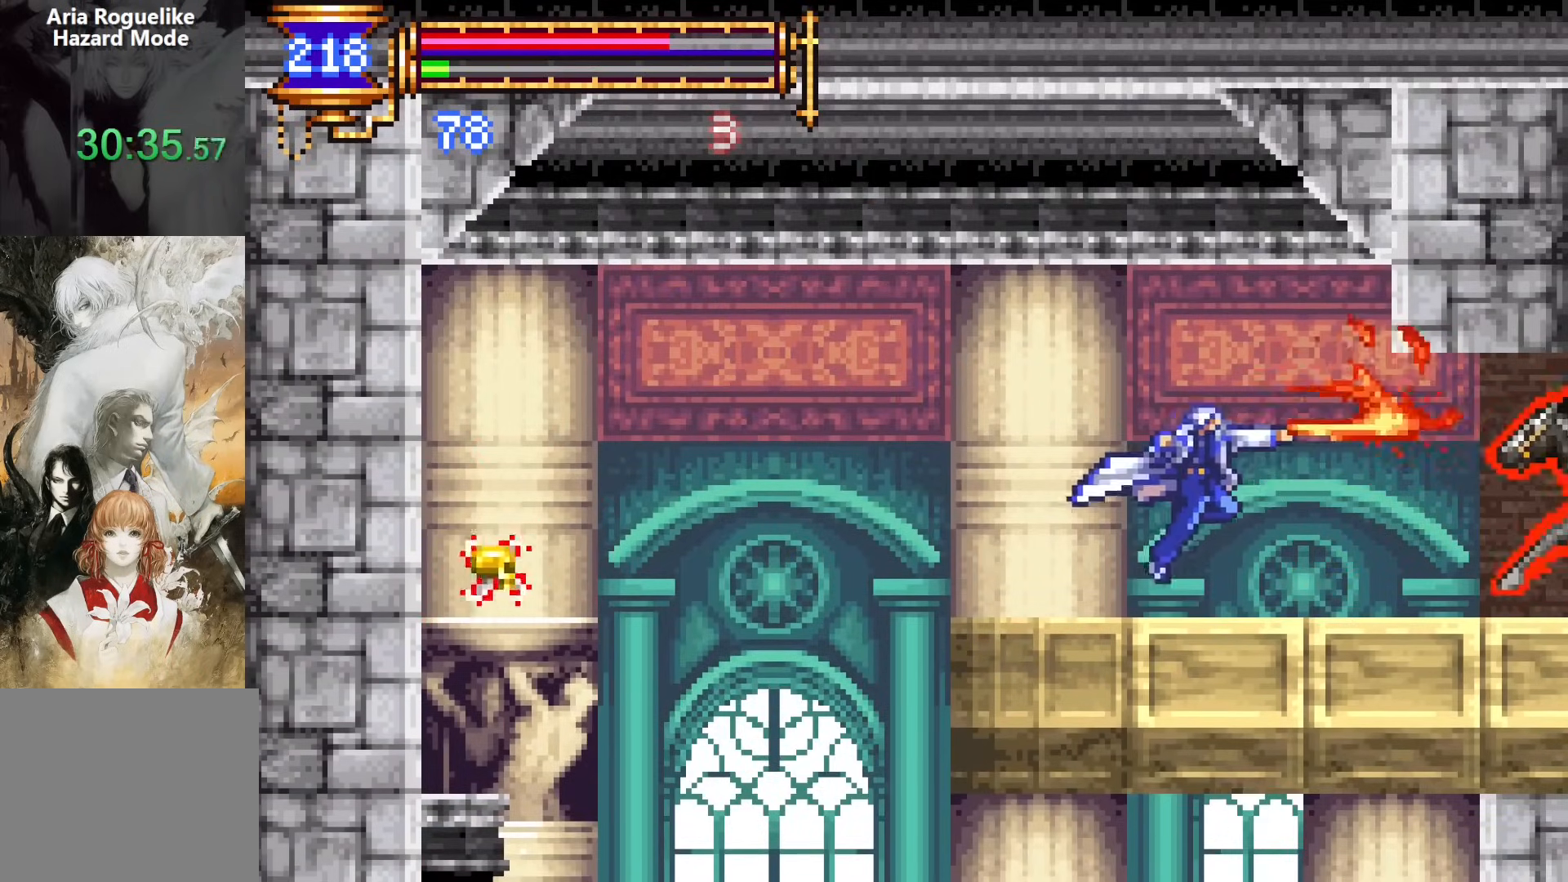
{"dt_ms": 500, "buttons": ["CROSS", "DPAD_RIGHT"], "events": [[150, "CROSS", "down"], [150, "DPAD_LEFT", "up"], [300, "DPAD_RIGHT", "down"]]}
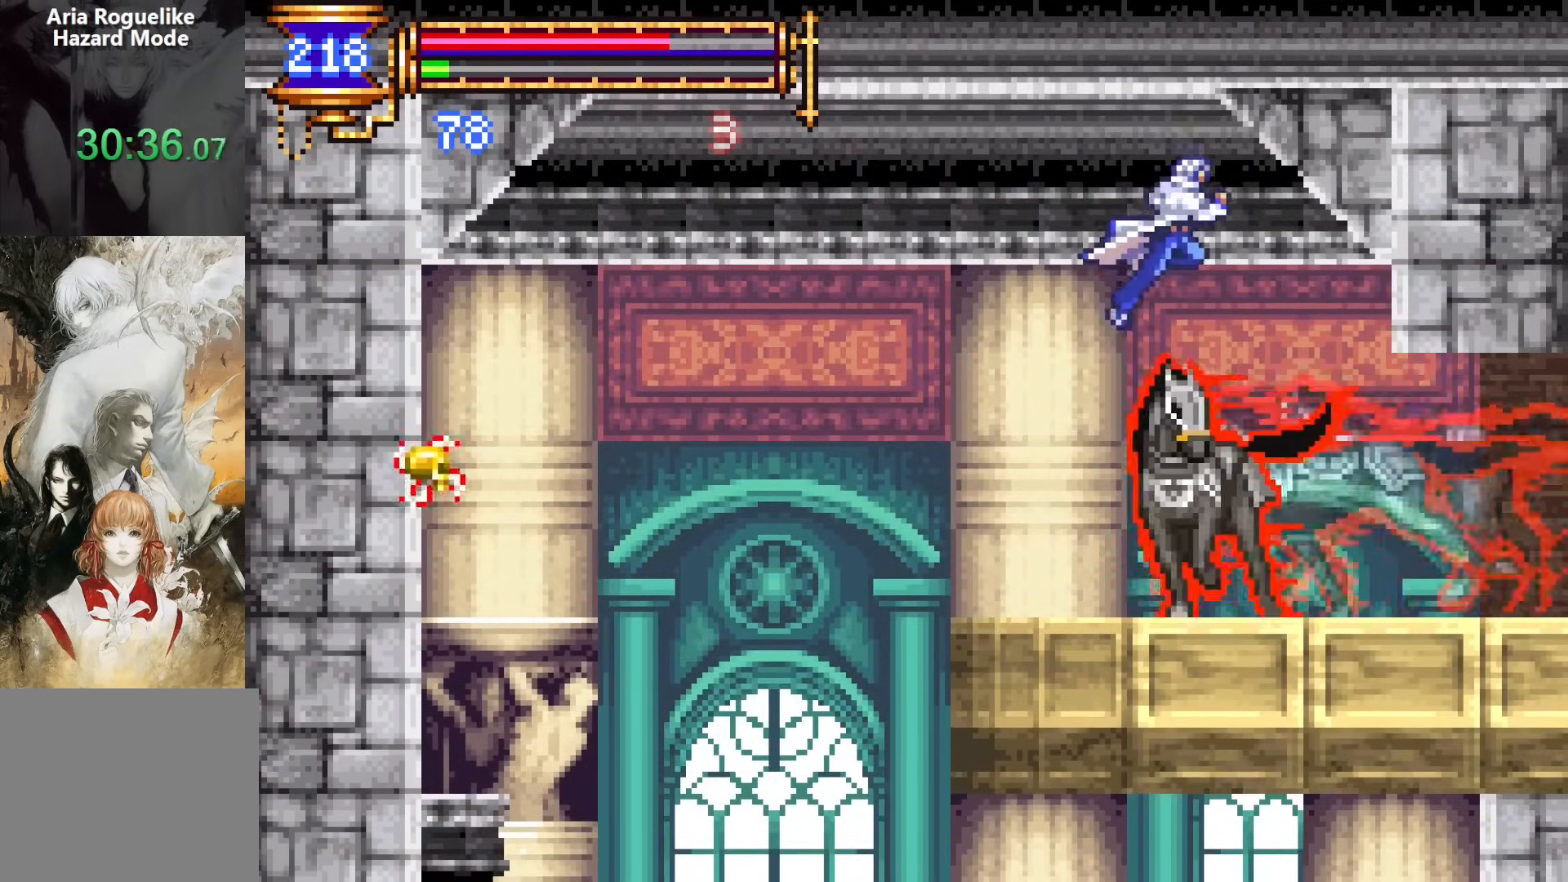
{"dt_ms": 500, "buttons": ["DPAD_RIGHT"], "events": [[33, "CROSS", "up"]]}
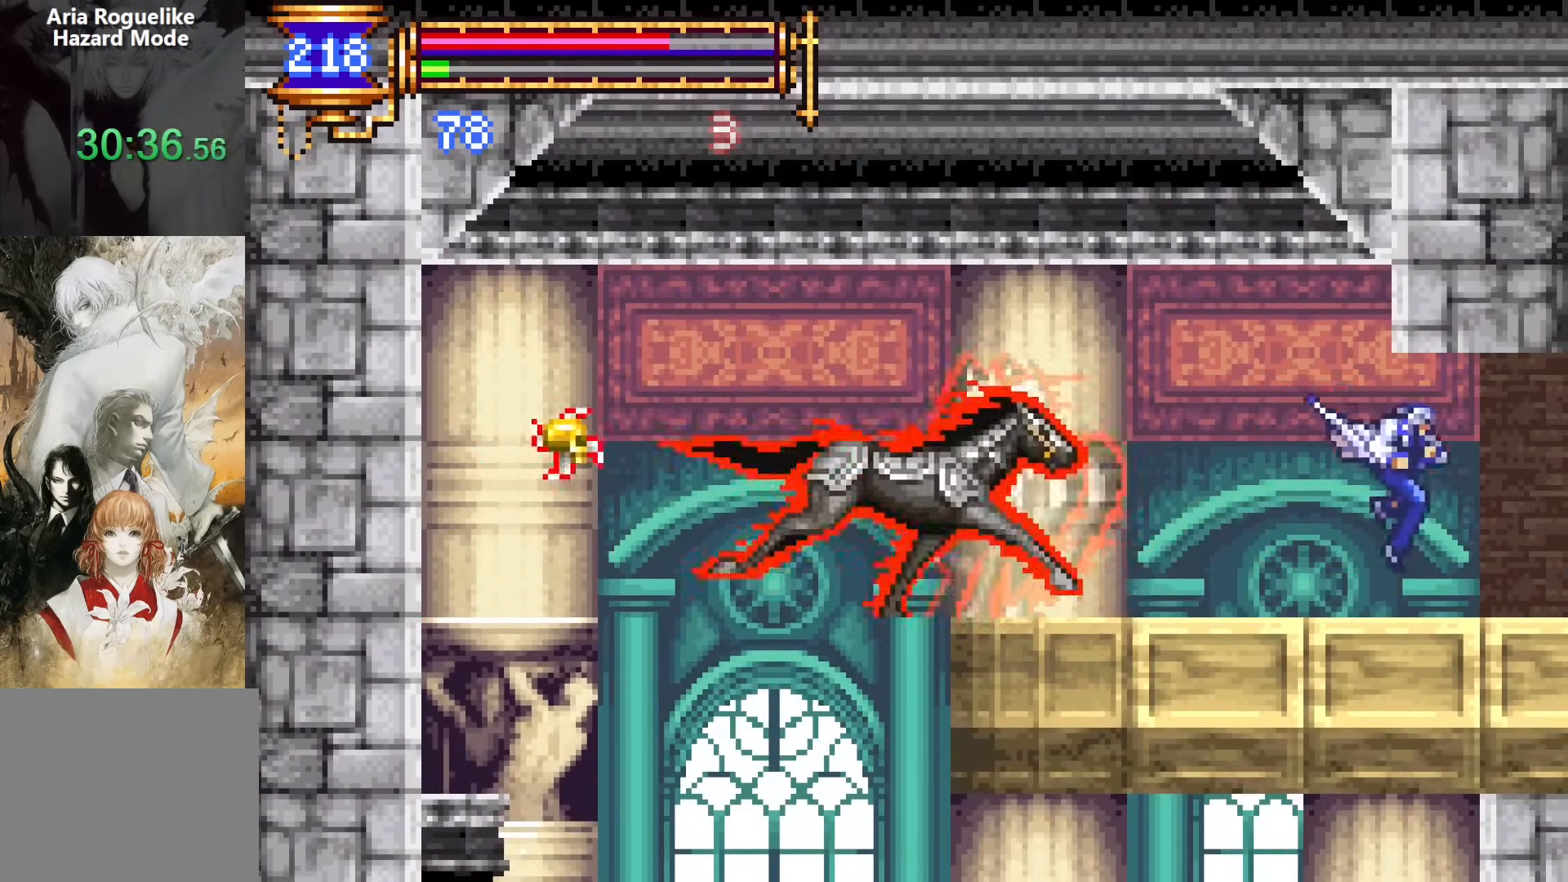
{"dt_ms": 500, "buttons": ["CROSS", "DPAD_RIGHT"], "events": [[17, "DPAD_RIGHT", "up"], [33, "DPAD_DOWN", "down"], [50, "DPAD_LEFT", "down"], [67, "DPAD_DOWN", "up"], [400, "DPAD_LEFT", "up"], [467, "DPAD_RIGHT", "down"], [500, "CROSS", "down"]]}
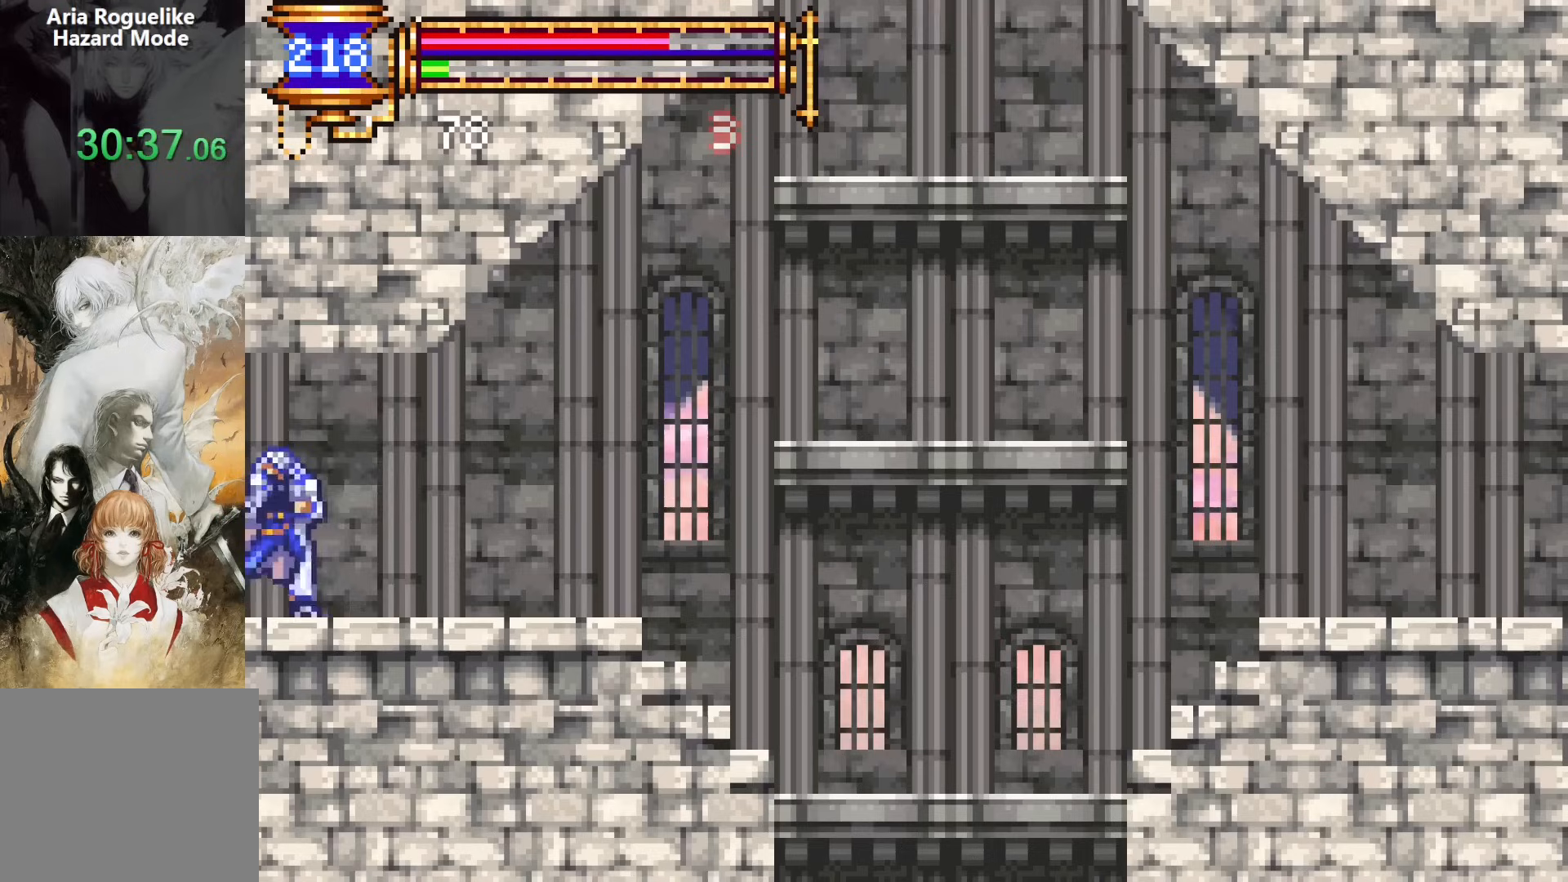
{"dt_ms": 500, "buttons": ["DPAD_LEFT"], "events": [[33, "CROSS", "up"], [350, "DPAD_DOWN", "down"], [350, "DPAD_RIGHT", "up"], [367, "DPAD_DOWN", "up"], [367, "DPAD_LEFT", "down"]]}
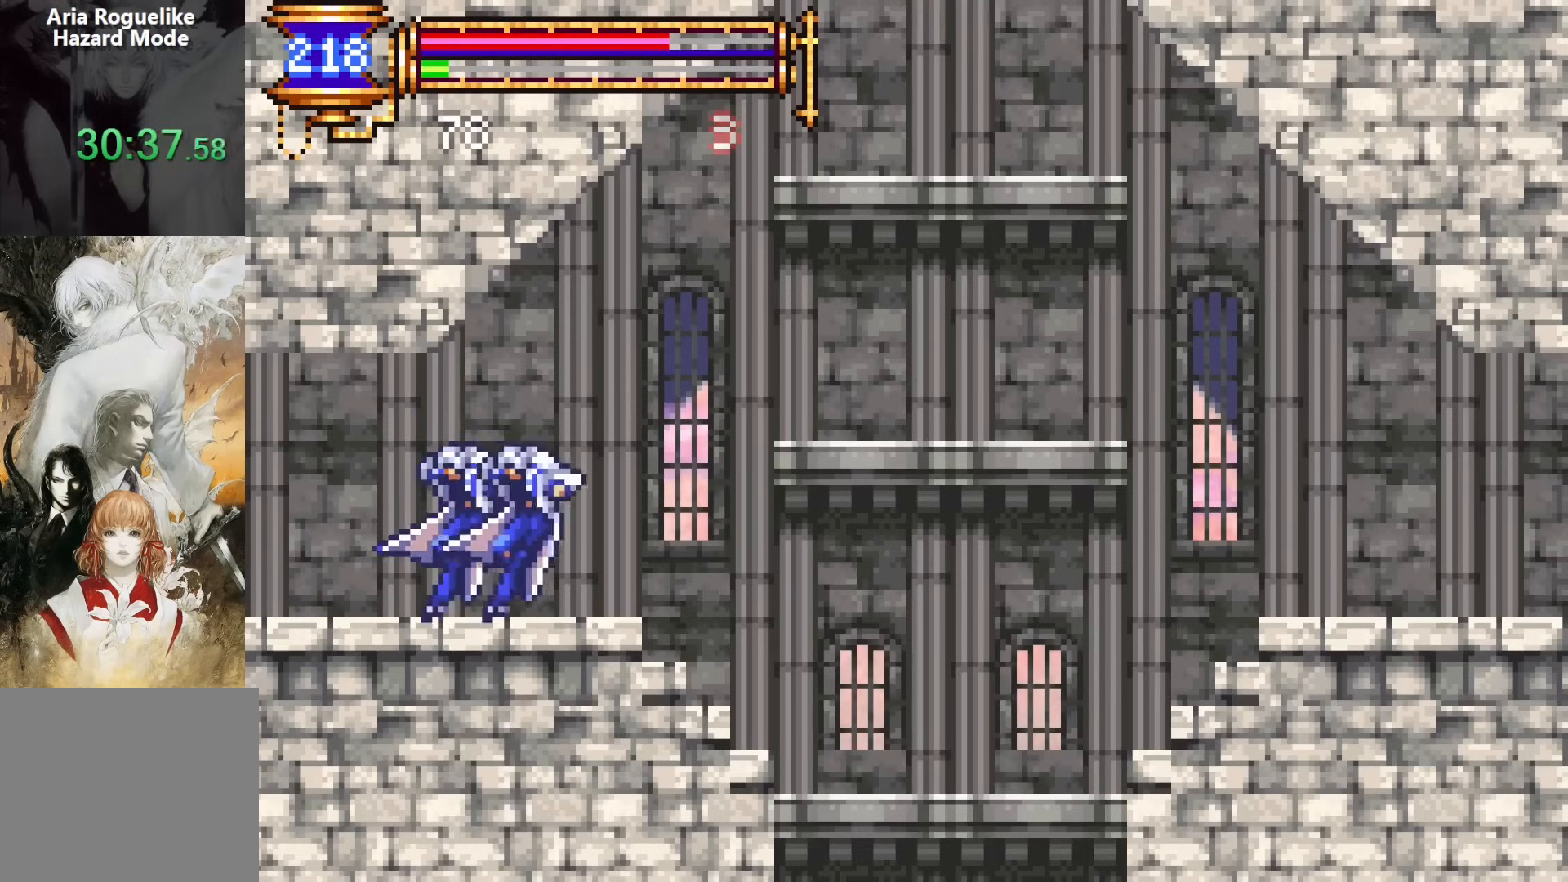
{"dt_ms": 500, "buttons": ["DPAD_RIGHT"], "events": [[17, "DPAD_LEFT", "up"], [50, "CROSS", "down"], [83, "CROSS", "up"], [83, "DPAD_RIGHT", "down"]]}
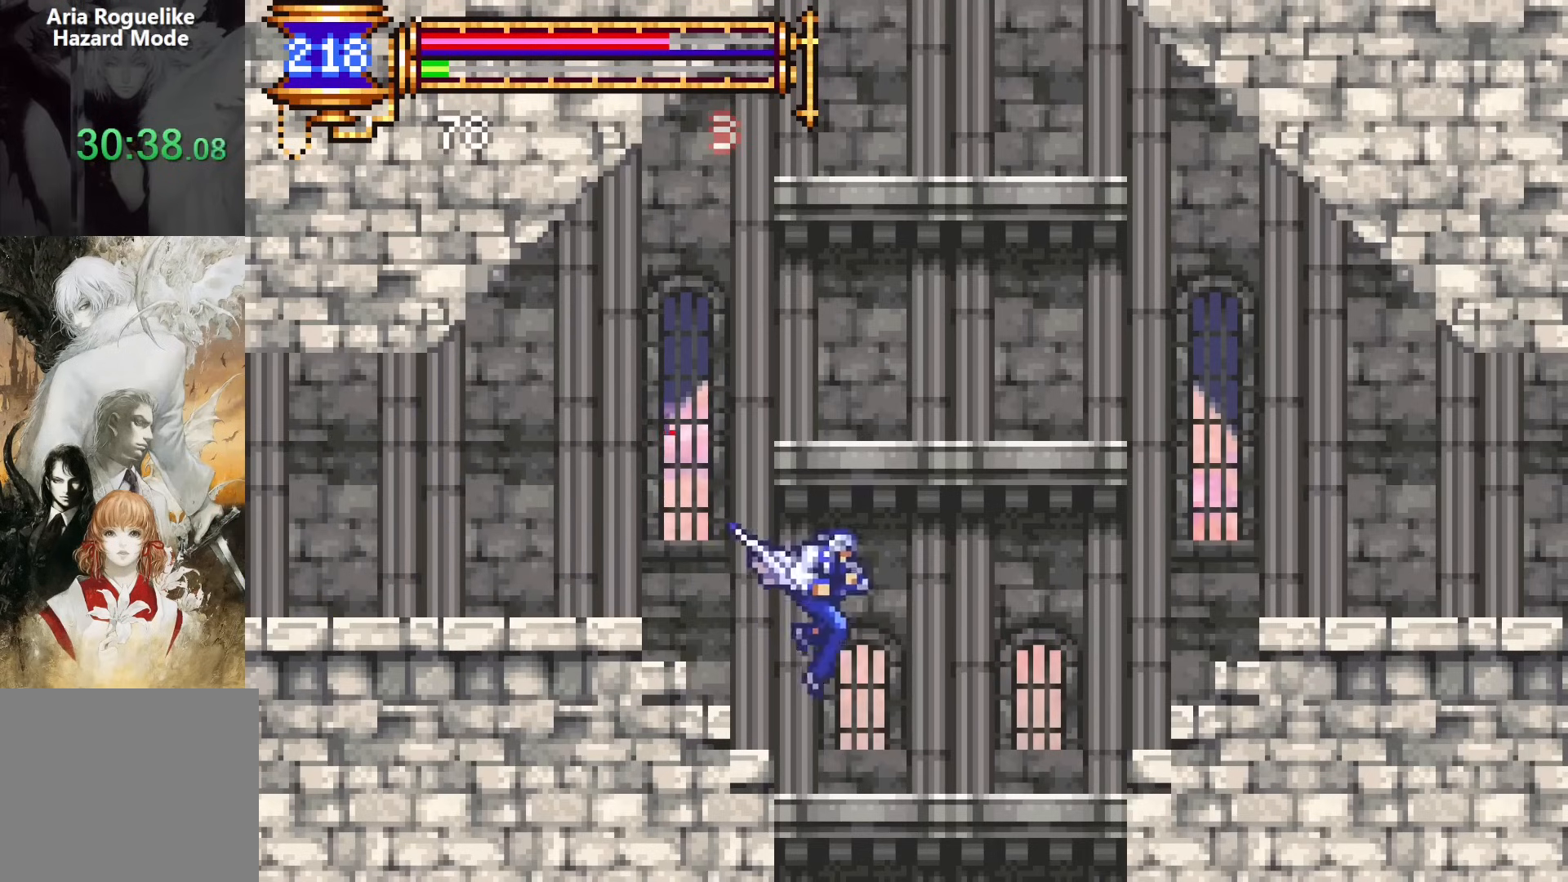
{"dt_ms": 500, "buttons": ["DPAD_UP"], "events": [[67, "DPAD_RIGHT", "up"], [100, "DPAD_LEFT", "down"], [233, "CROSS", "down"], [250, "DPAD_LEFT", "up"], [333, "DPAD_UP", "down"], [350, "CROSS", "up"]]}
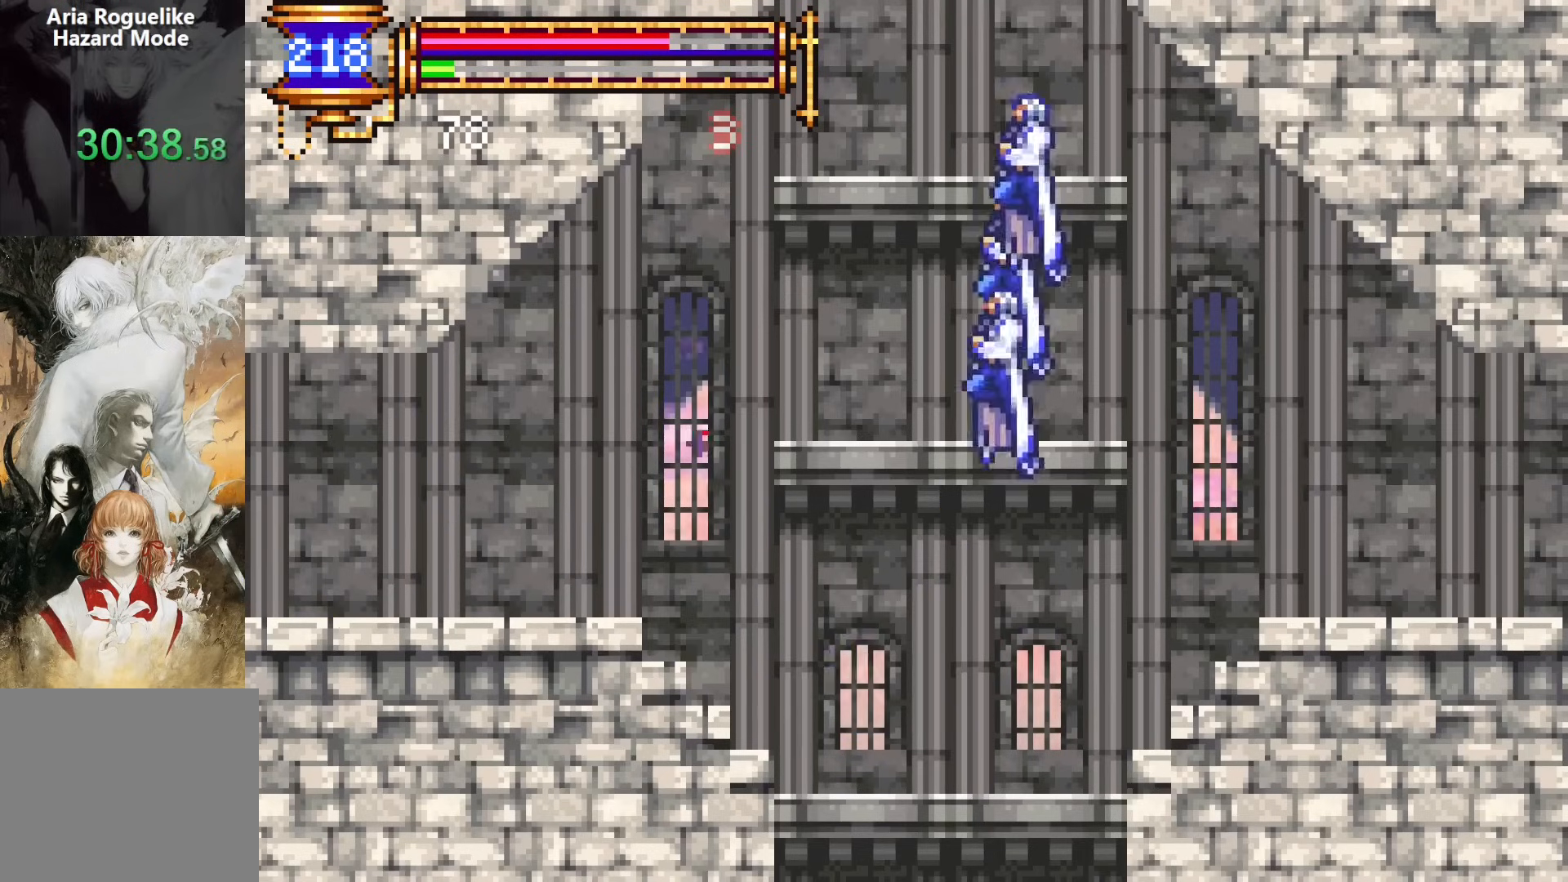
{"dt_ms": 1000, "buttons": ["DPAD_LEFT"]}
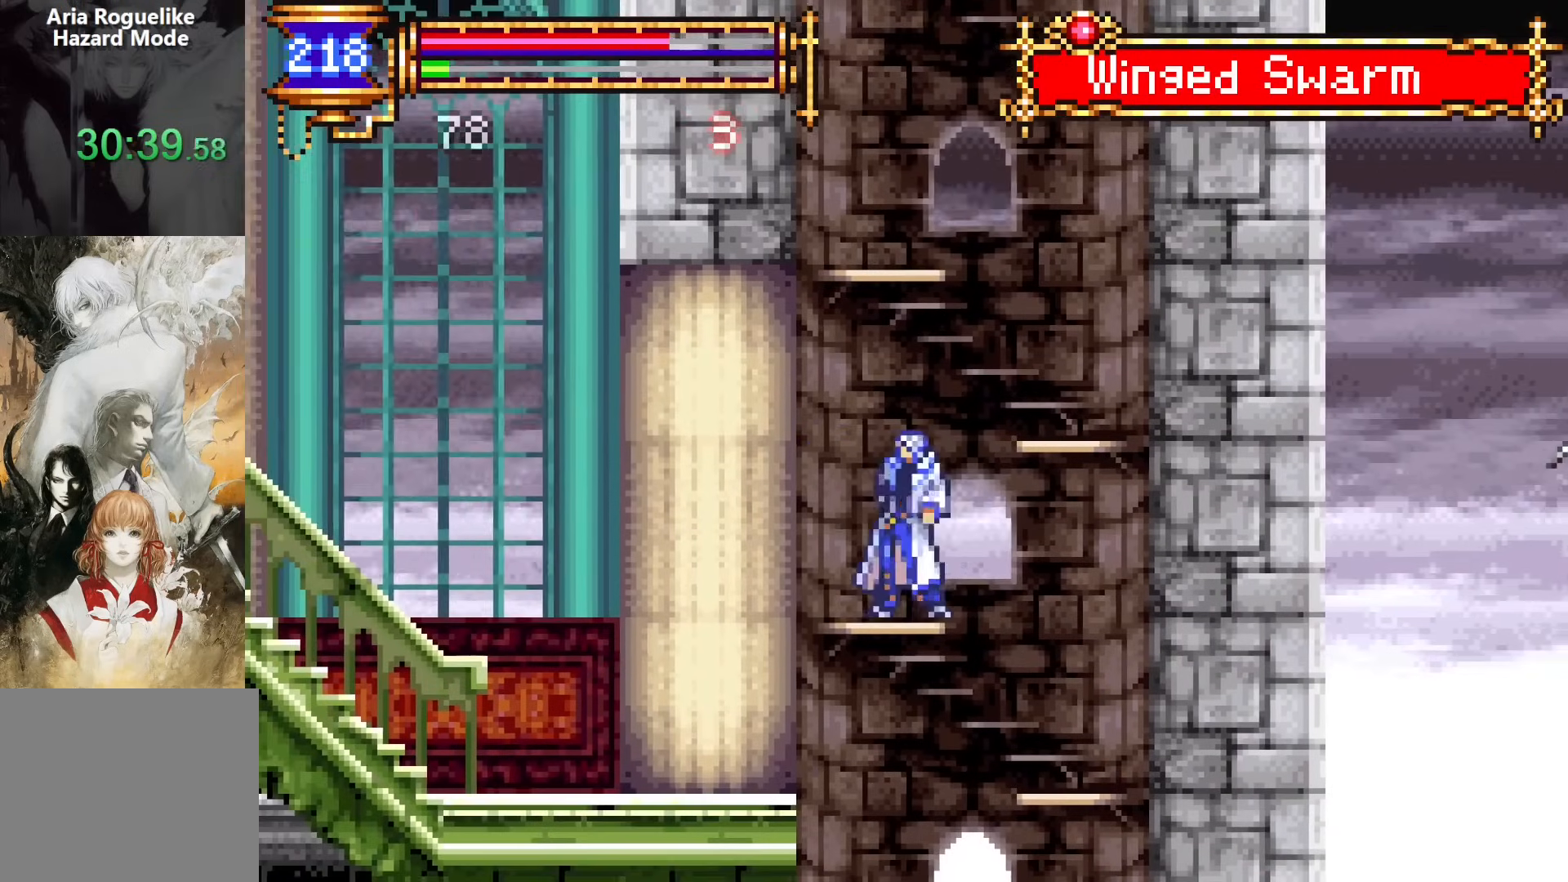
{"dt_ms": 500, "buttons": [], "events": [[483, "DPAD_LEFT", "up"]]}
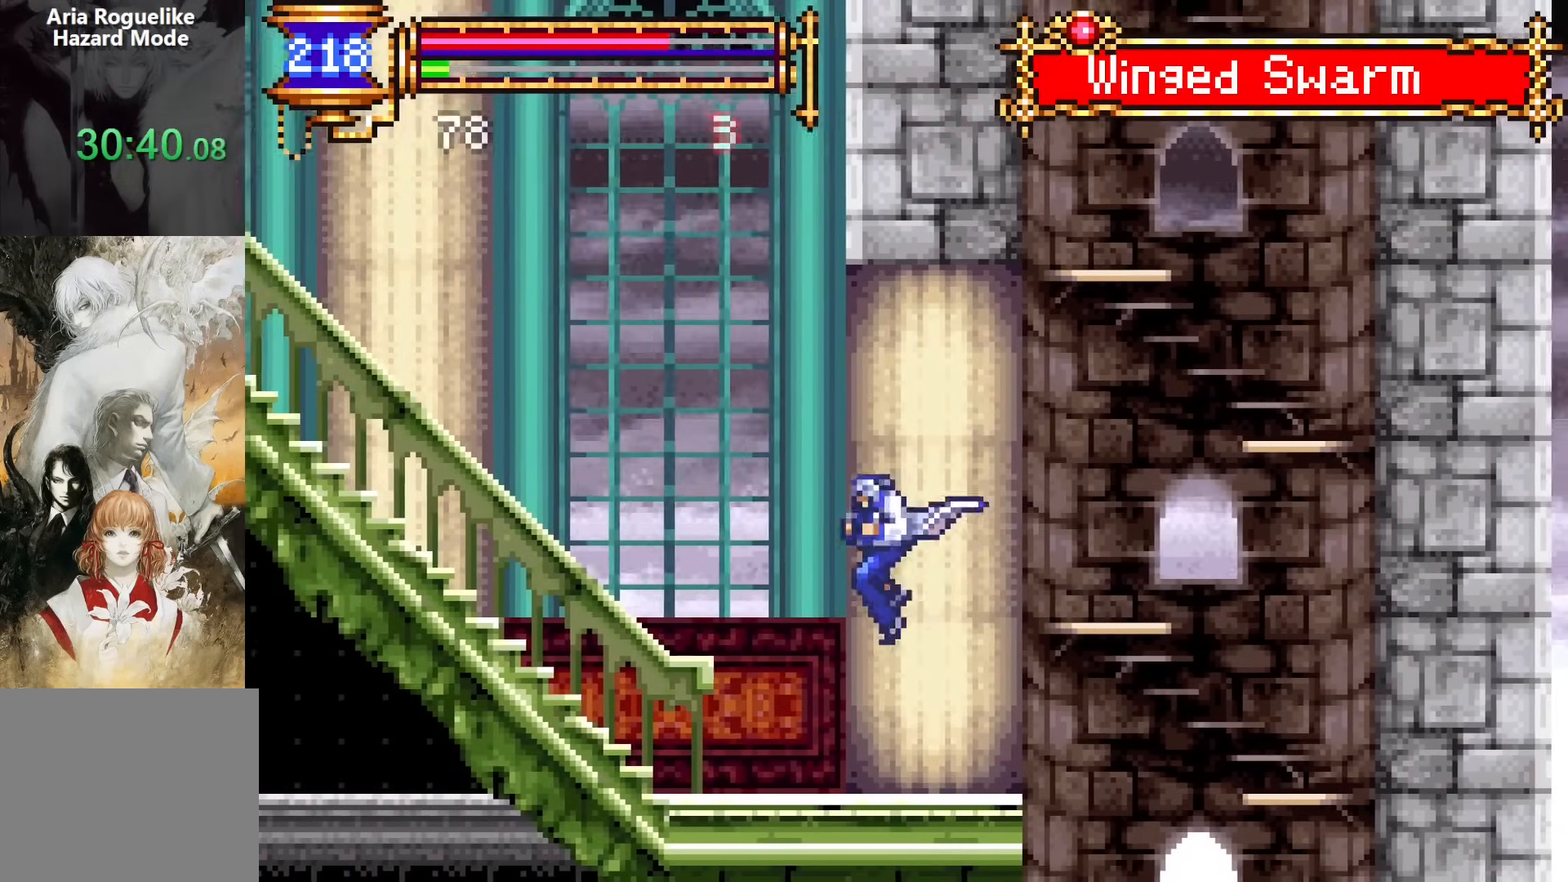
{"dt_ms": 500, "buttons": ["CROSS", "DPAD_RIGHT"], "events": [[50, "DPAD_RIGHT", "down"], [233, "CROSS", "down"]]}
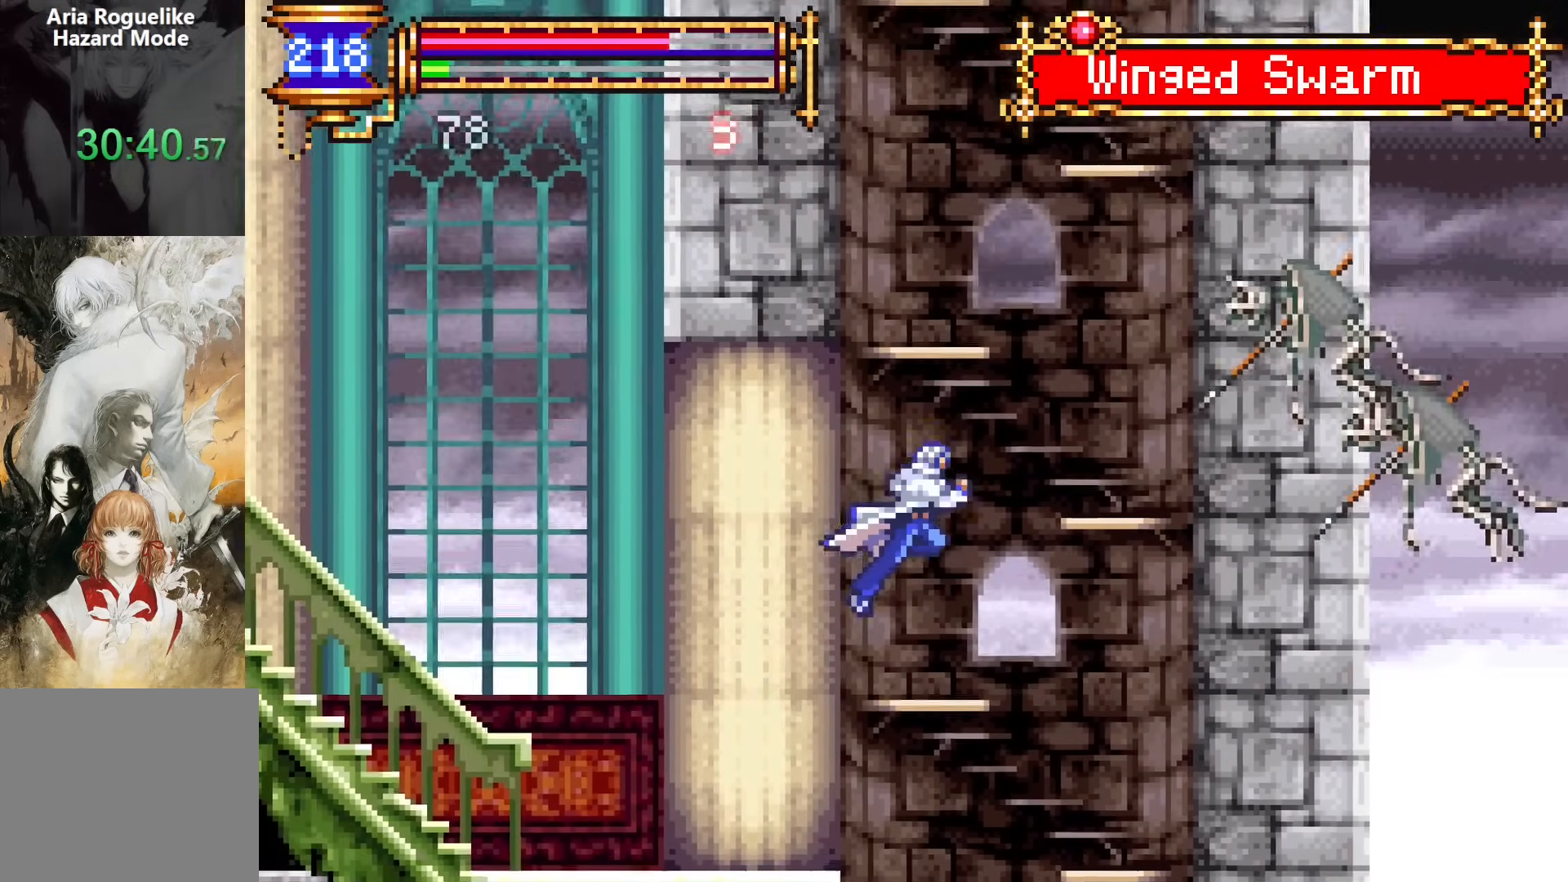
{"dt_ms": 500, "buttons": ["DPAD_LEFT"], "events": [[50, "SQUARE", "down"], [117, "DPAD_RIGHT", "up"], [183, "CROSS", "up"], [200, "DPAD_LEFT", "down"], [267, "SQUARE", "up"]]}
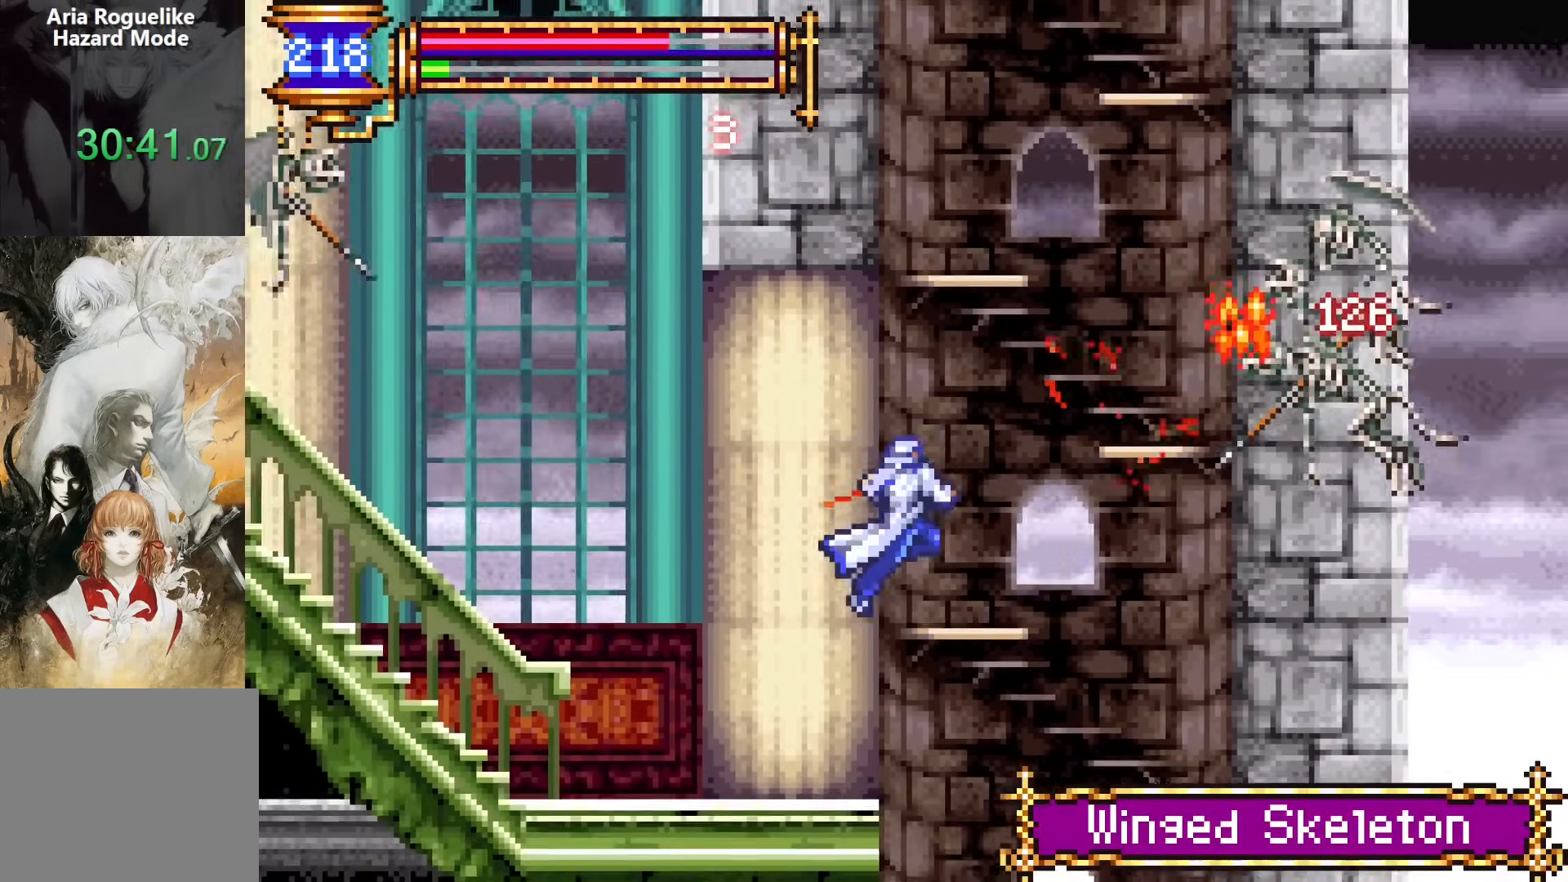
{"dt_ms": 500, "buttons": ["DPAD_DOWN", "DPAD_LEFT"], "events": [[117, "CROSS", "down"], [200, "CROSS", "up"], [383, "DPAD_DOWN", "down"], [467, "CROSS", "down"], [500, "CROSS", "up"]]}
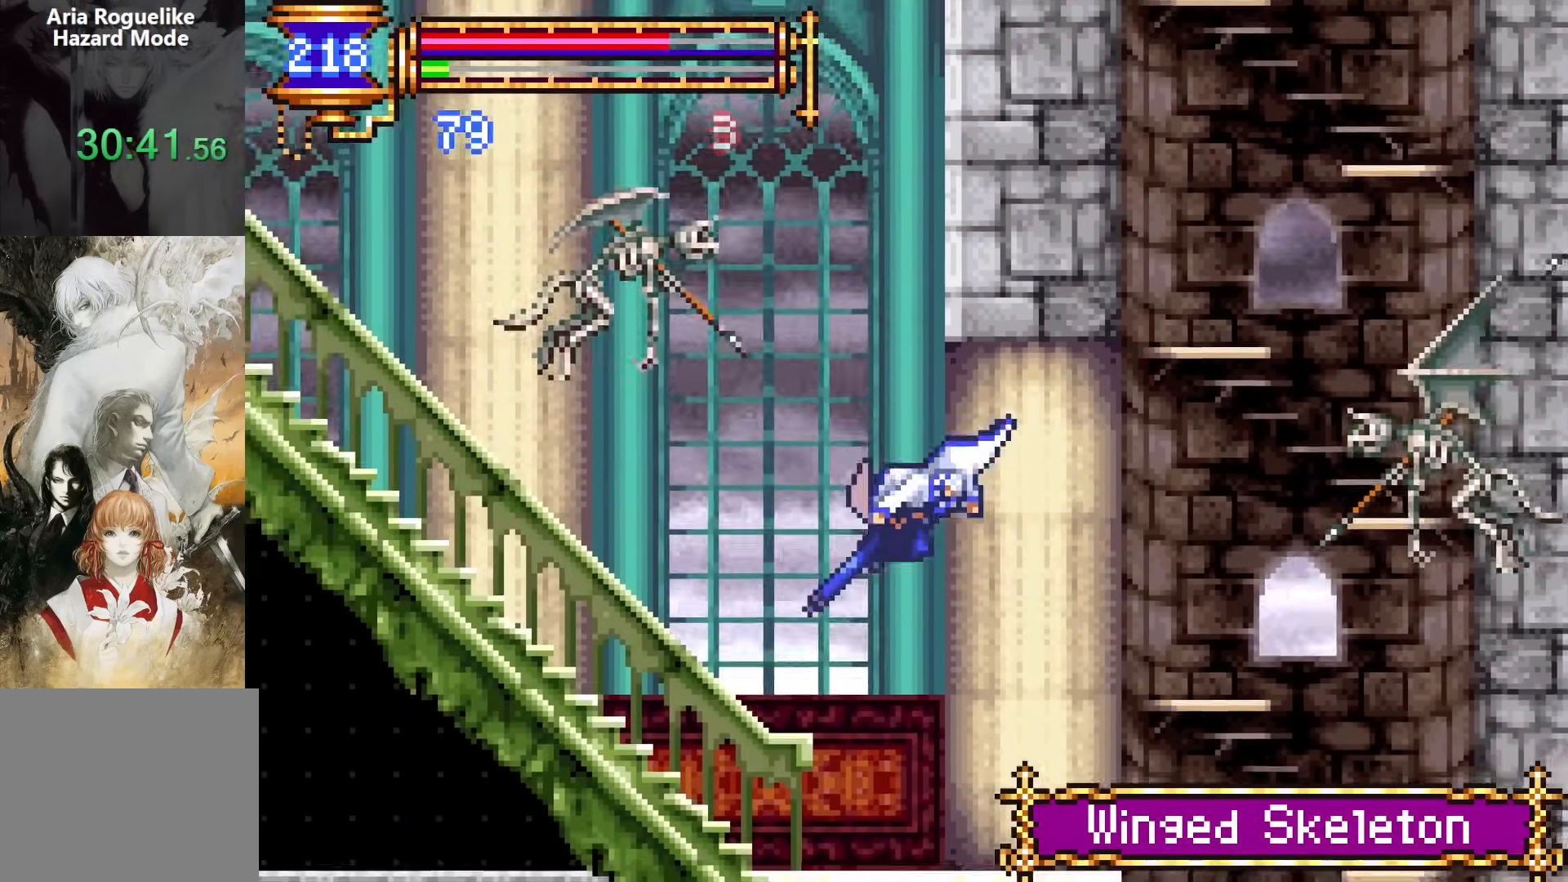
{"dt_ms": 500, "buttons": ["DPAD_LEFT"], "events": [[33, "DPAD_DOWN", "up"], [183, "CROSS", "down"], [317, "CROSS", "up"], [333, "DPAD_DOWN", "down"], [400, "CROSS", "down"], [467, "DPAD_DOWN", "up"], [483, "CROSS", "up"]]}
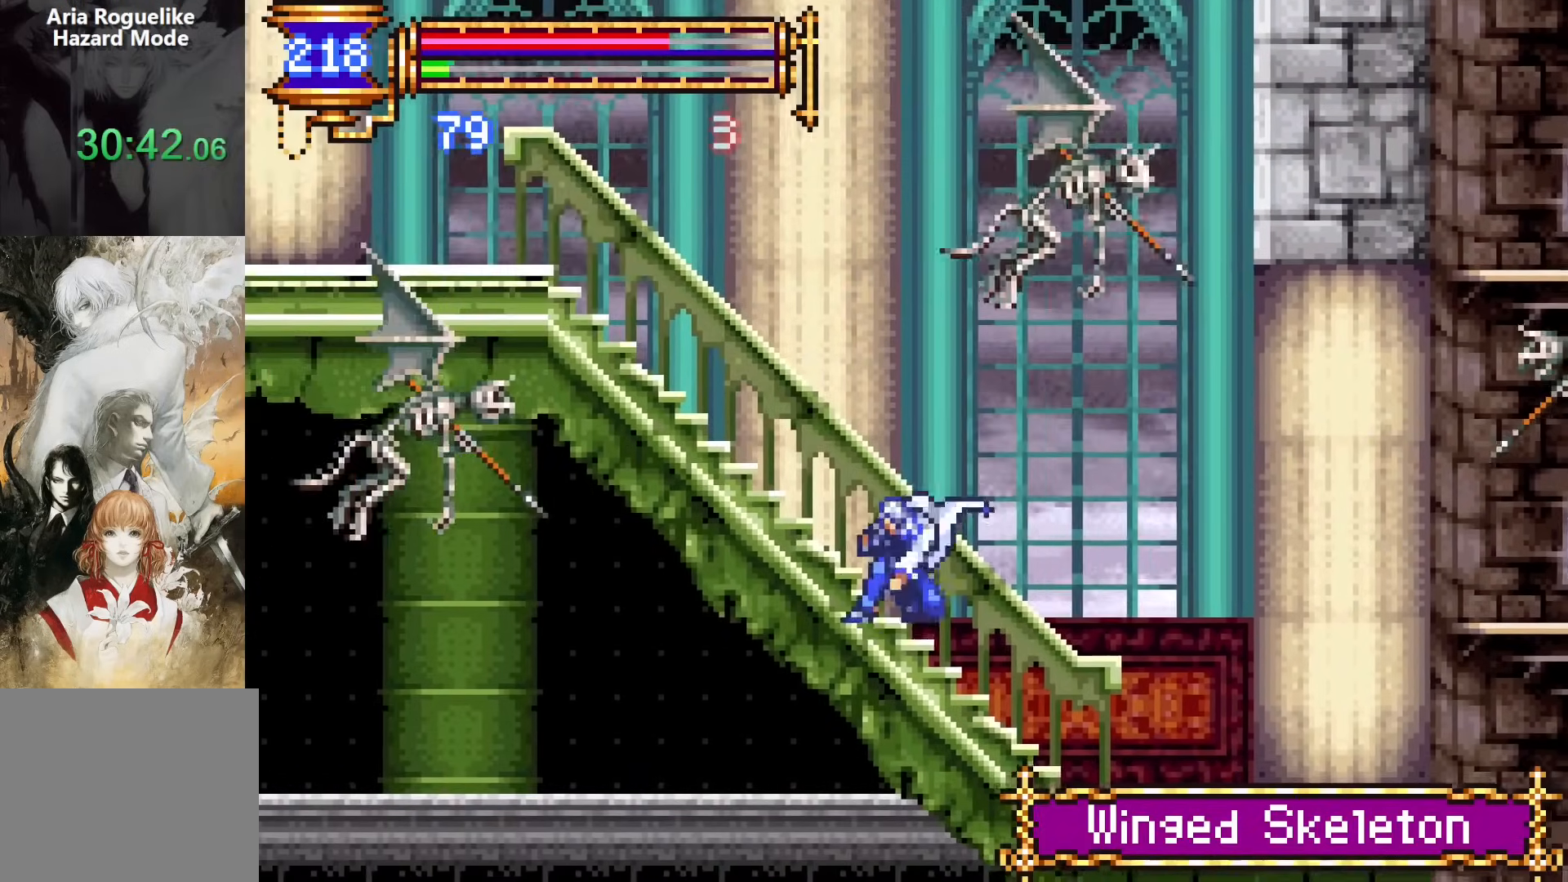
{"dt_ms": 500, "buttons": ["CROSS", "DPAD_LEFT"], "events": [[50, "CROSS", "down"], [300, "CROSS", "up"], [350, "CROSS", "down"]]}
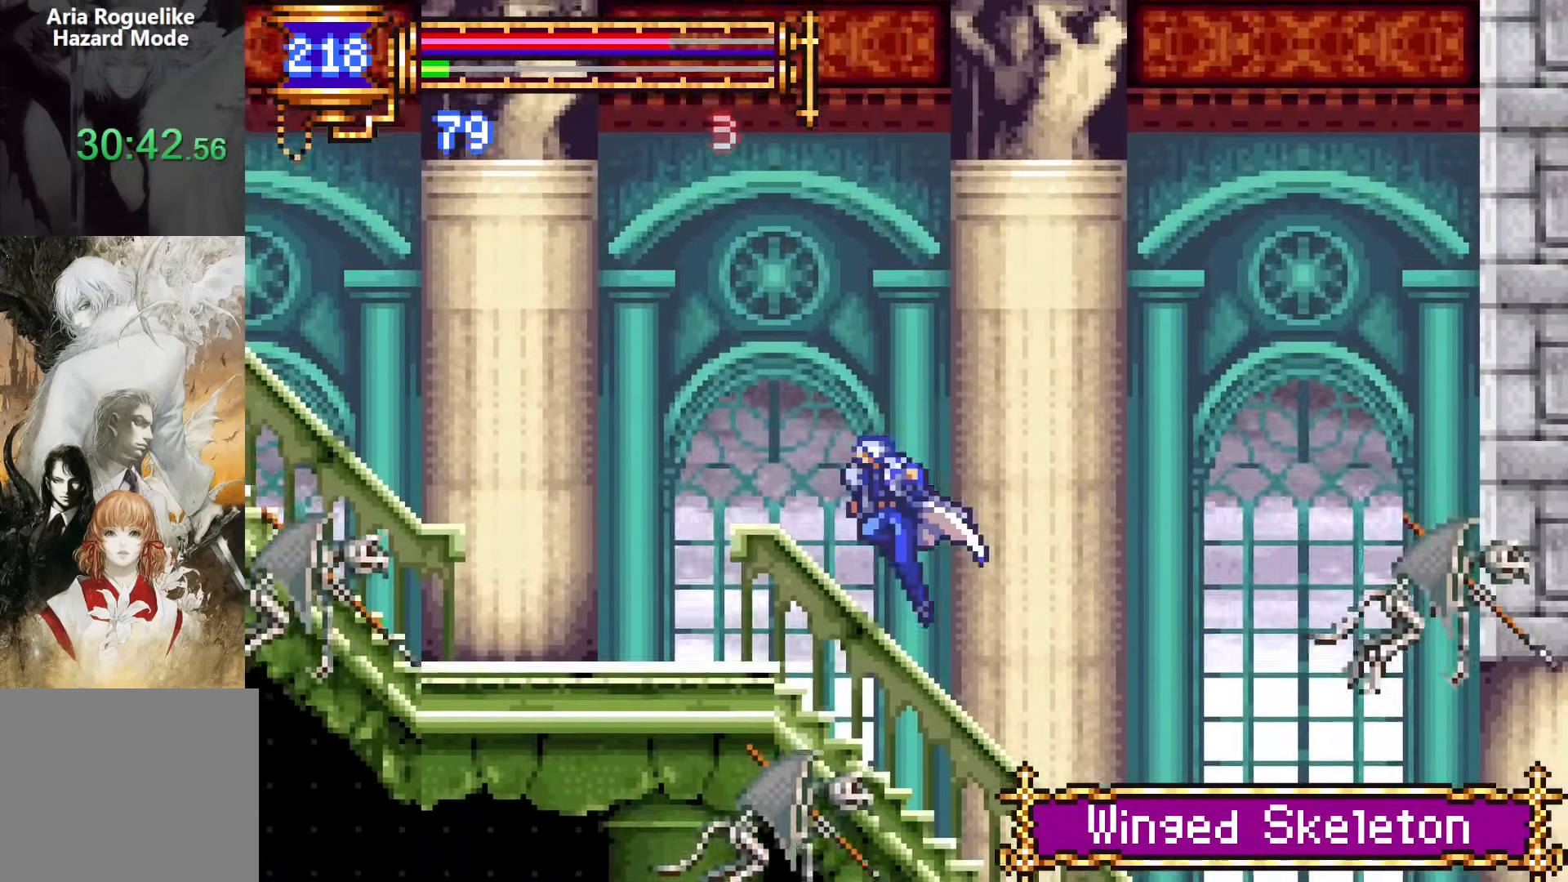
{"dt_ms": 500, "buttons": ["CROSS", "DPAD_LEFT"], "events": [[100, "CROSS", "up"], [100, "DPAD_DOWN", "down"], [183, "CROSS", "down"], [217, "DPAD_DOWN", "up"], [267, "CROSS", "up"], [350, "CROSS", "down"]]}
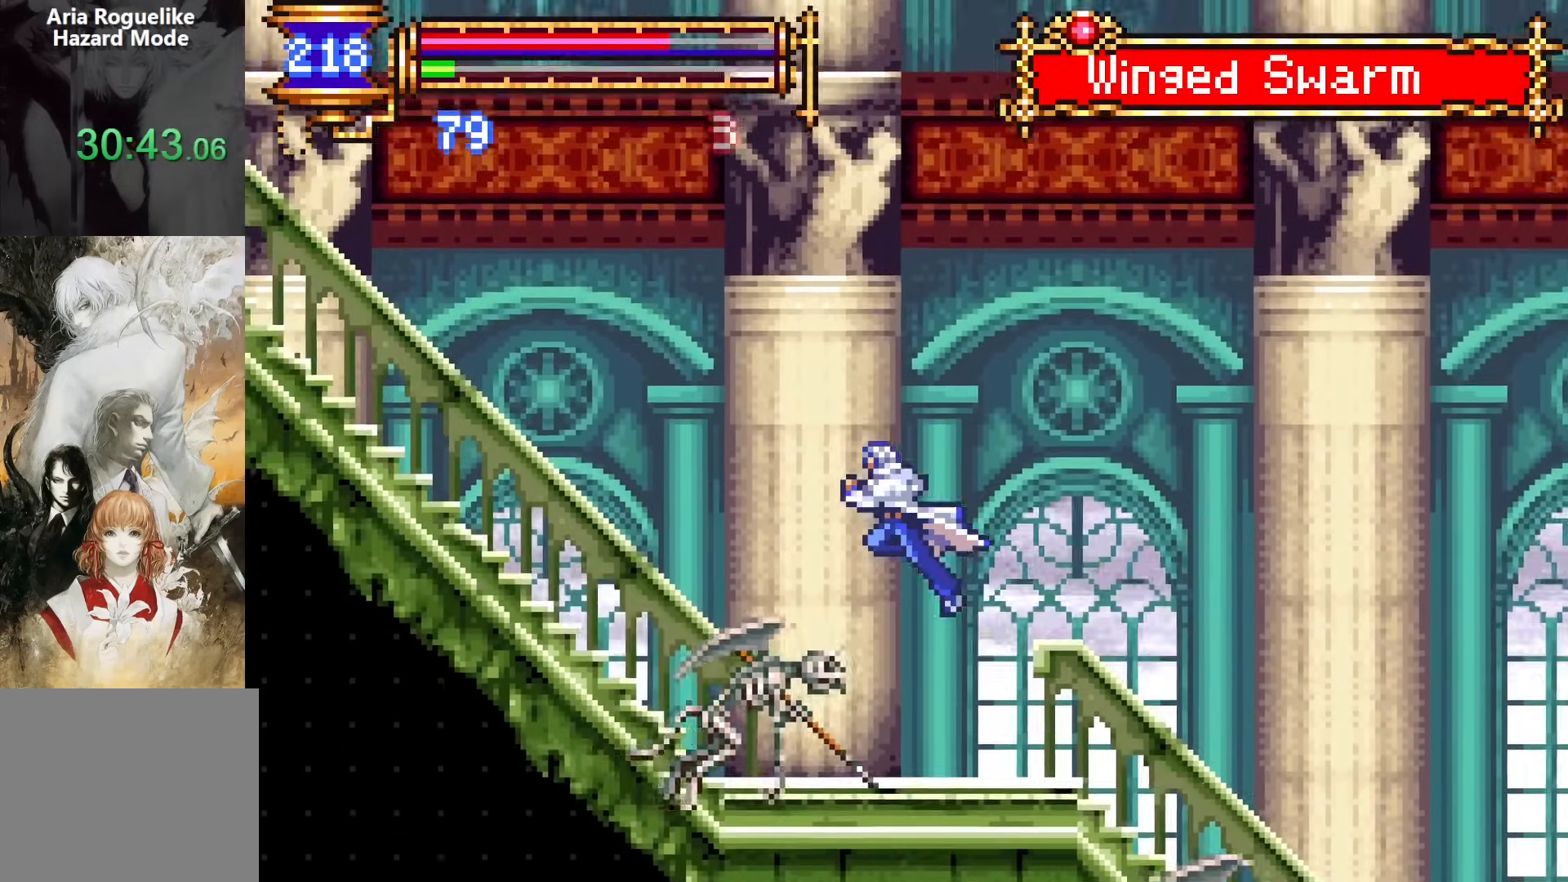
{"dt_ms": 500, "buttons": ["DPAD_LEFT"], "events": [[217, "CROSS", "up"], [233, "DPAD_DOWN", "down"], [333, "CROSS", "down"], [400, "CROSS", "up"], [417, "DPAD_DOWN", "up"]]}
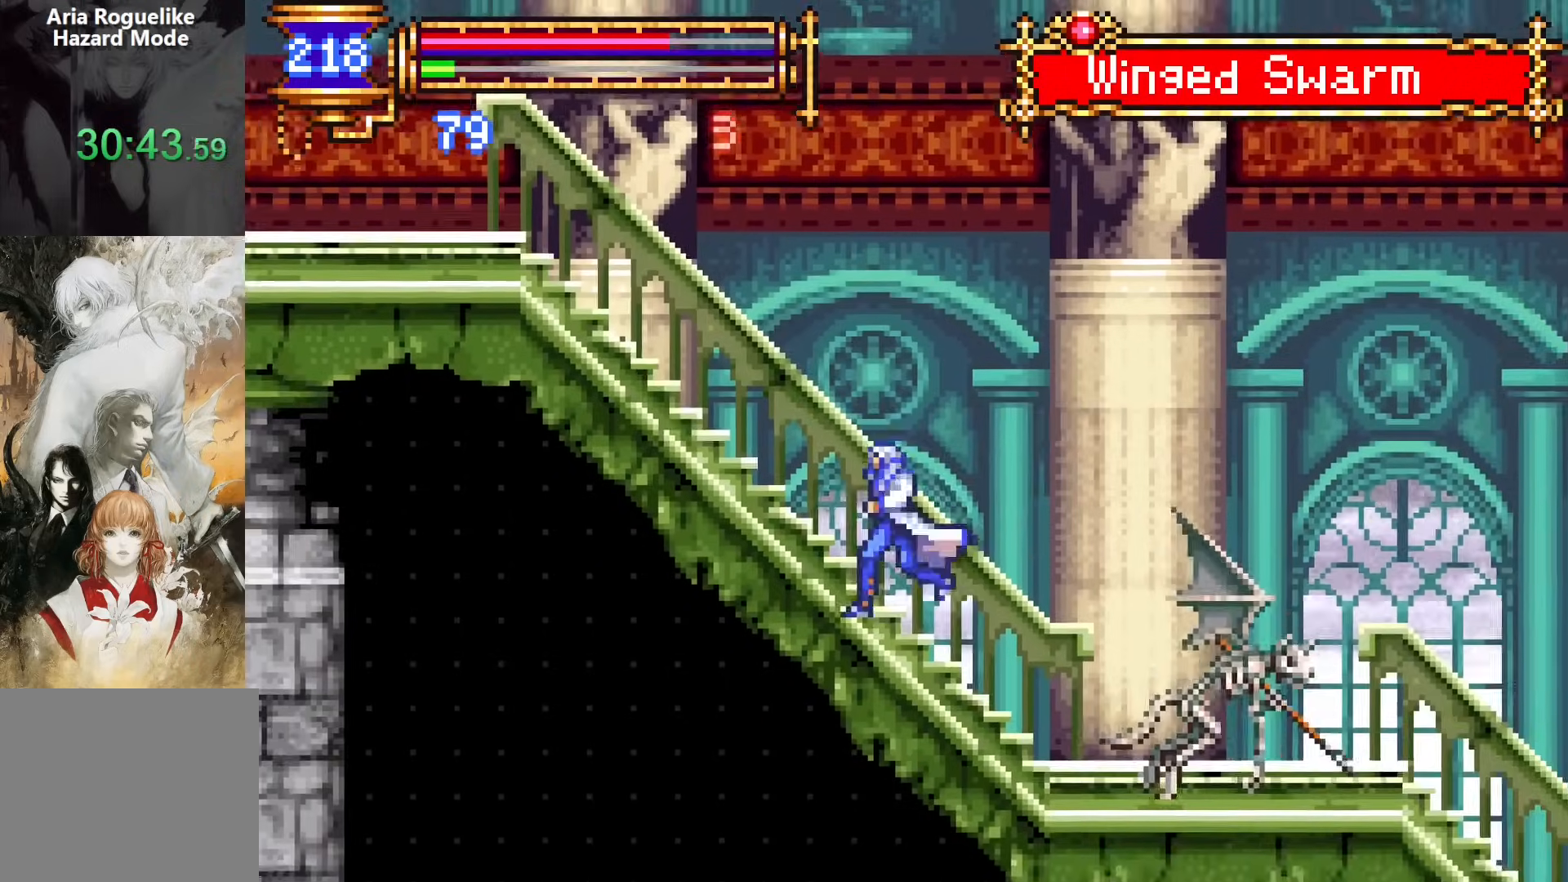
{"dt_ms": 500, "buttons": ["CROSS", "DPAD_LEFT"], "events": [[33, "CROSS", "down"], [217, "CROSS", "up"], [217, "DPAD_DOWN", "down"], [300, "CROSS", "down"], [383, "DPAD_DOWN", "up"], [400, "CROSS", "up"], [483, "CROSS", "down"]]}
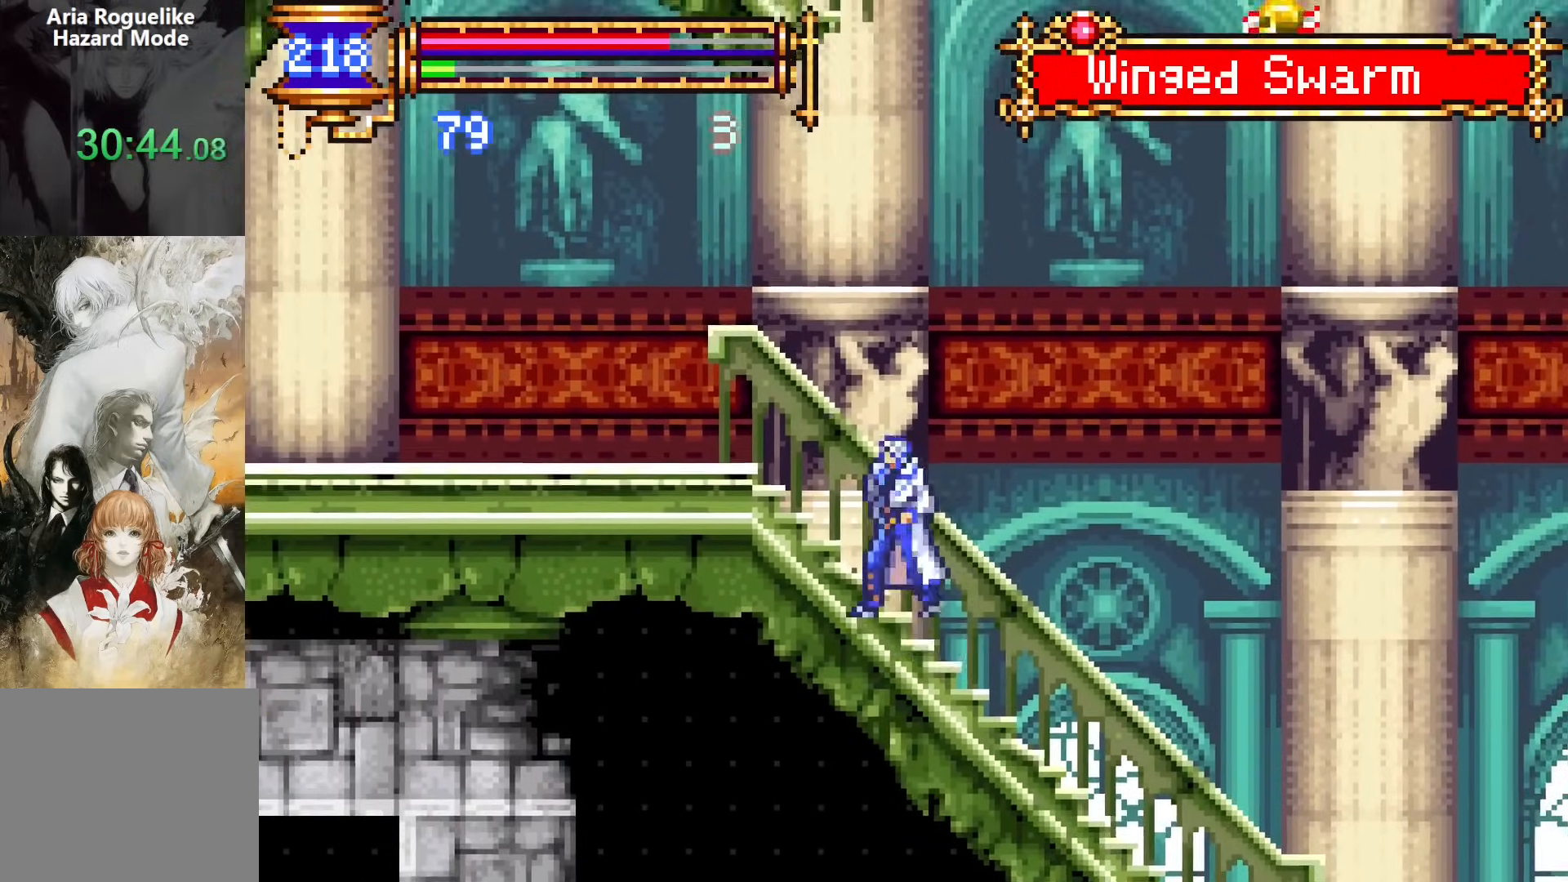
{"dt_ms": 500, "buttons": ["DPAD_DOWN"], "events": [[150, "CROSS", "up"], [200, "DPAD_DOWN", "down"], [267, "DPAD_DOWN", "up"], [483, "DPAD_DOWN", "down"], [500, "DPAD_LEFT", "up"]]}
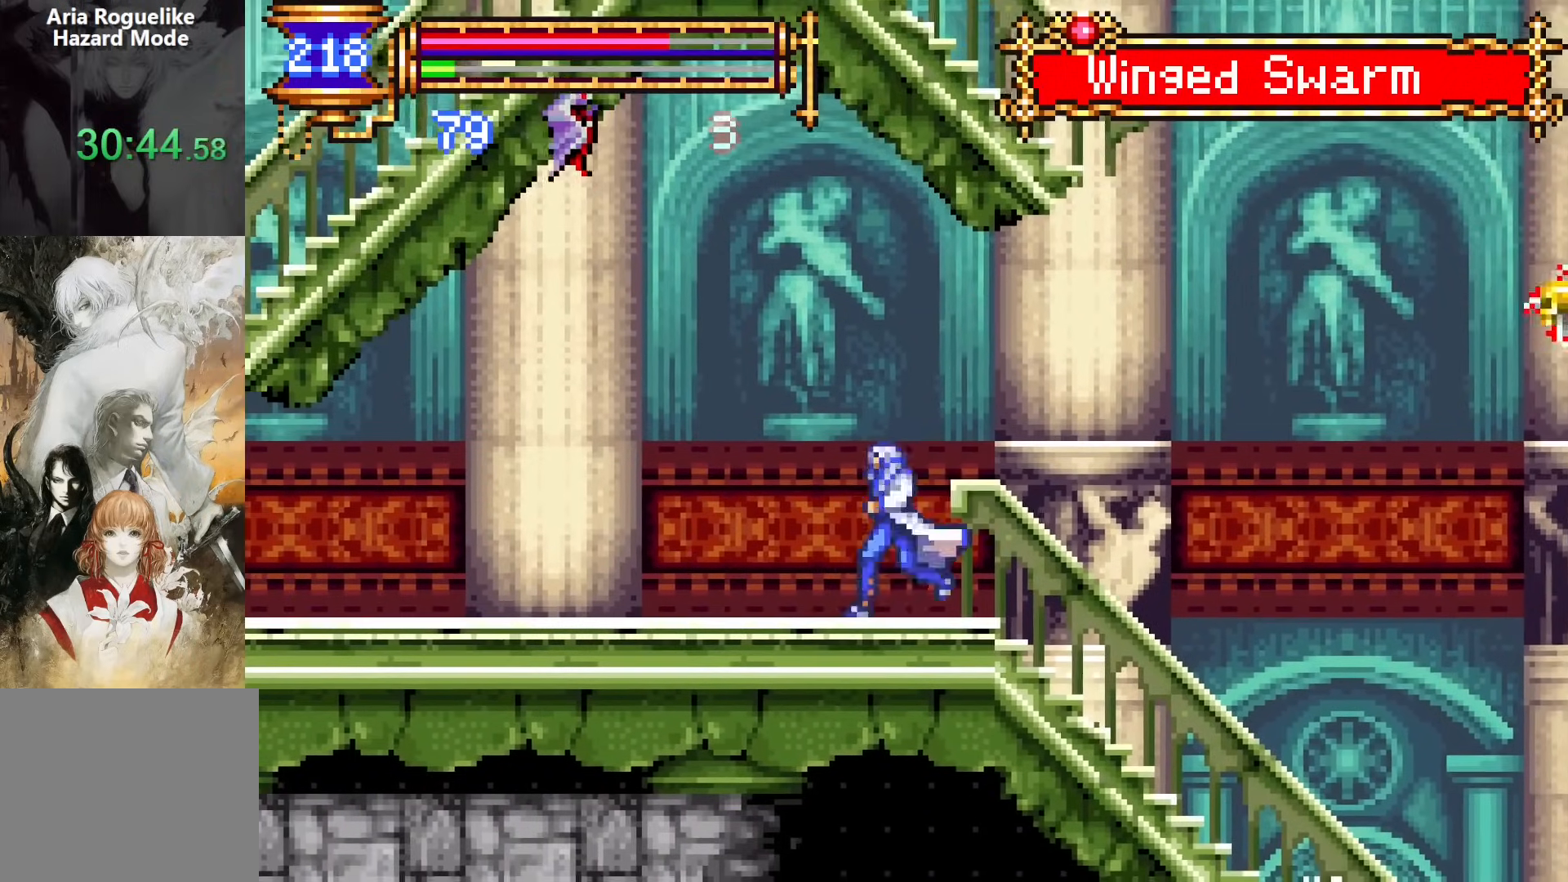
{"dt_ms": 500, "buttons": ["DPAD_LEFT"], "events": [[33, "DPAD_DOWN", "up"], [33, "DPAD_RIGHT", "down"], [200, "CROSS", "down"], [233, "DPAD_RIGHT", "up"], [250, "DPAD_LEFT", "down"], [267, "CROSS", "up"], [333, "DPAD_DOWN", "down"], [417, "CROSS", "down"], [500, "CROSS", "up"], [500, "DPAD_DOWN", "up"]]}
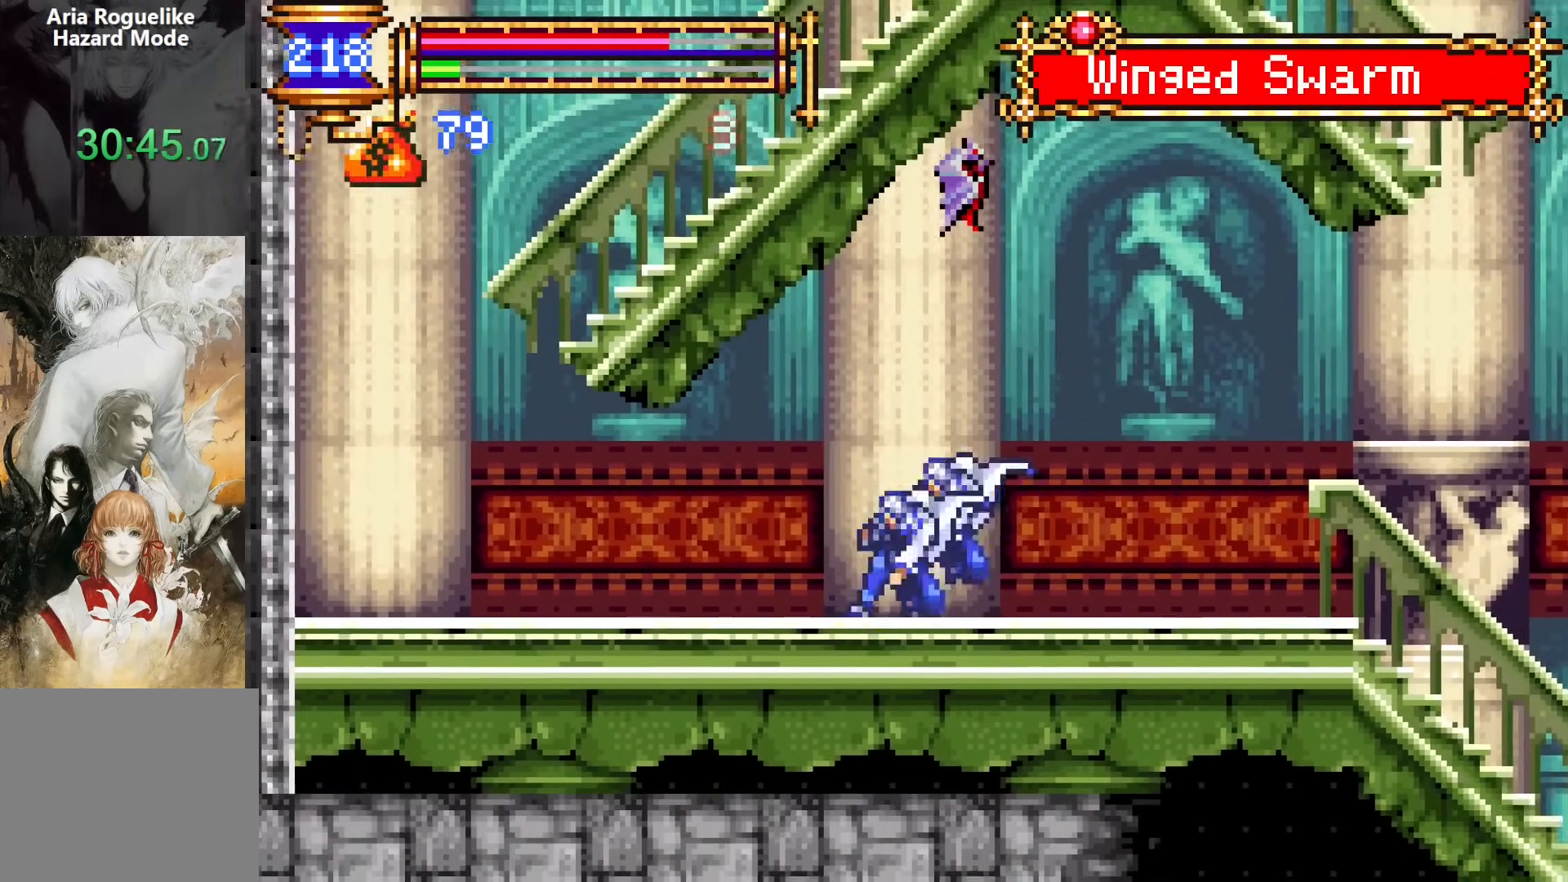
{"dt_ms": 500, "buttons": ["DPAD_LEFT"], "events": []}
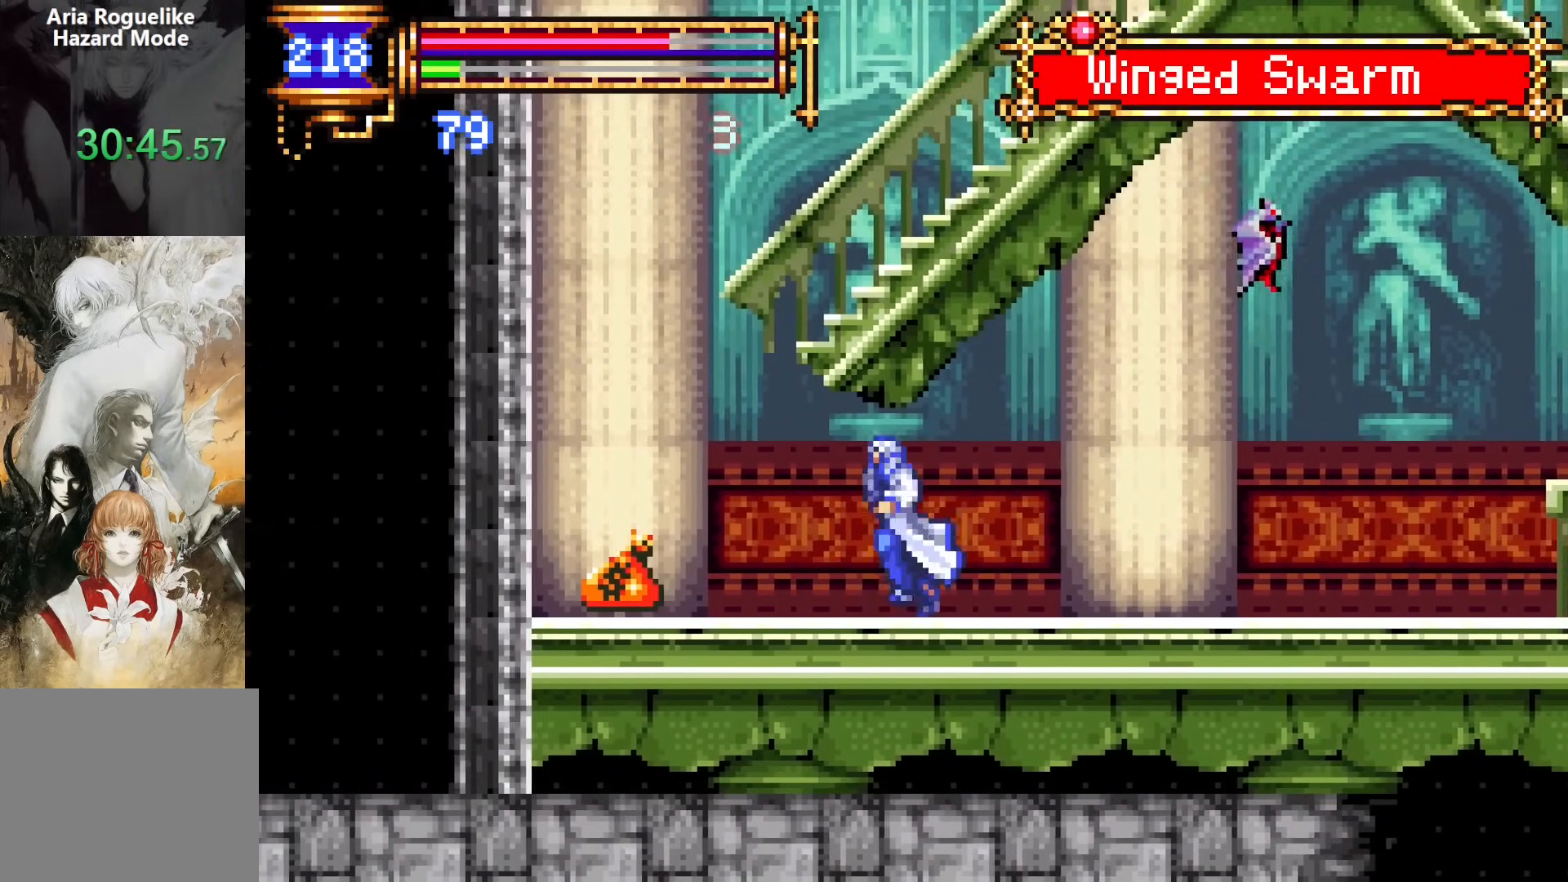
{"dt_ms": 500, "buttons": ["DPAD_UP", "DPAD_RIGHT"], "events": [[283, "CROSS", "down"], [317, "DPAD_UP", "down"], [333, "DPAD_LEFT", "up"], [417, "CROSS", "up"], [450, "DPAD_RIGHT", "down"]]}
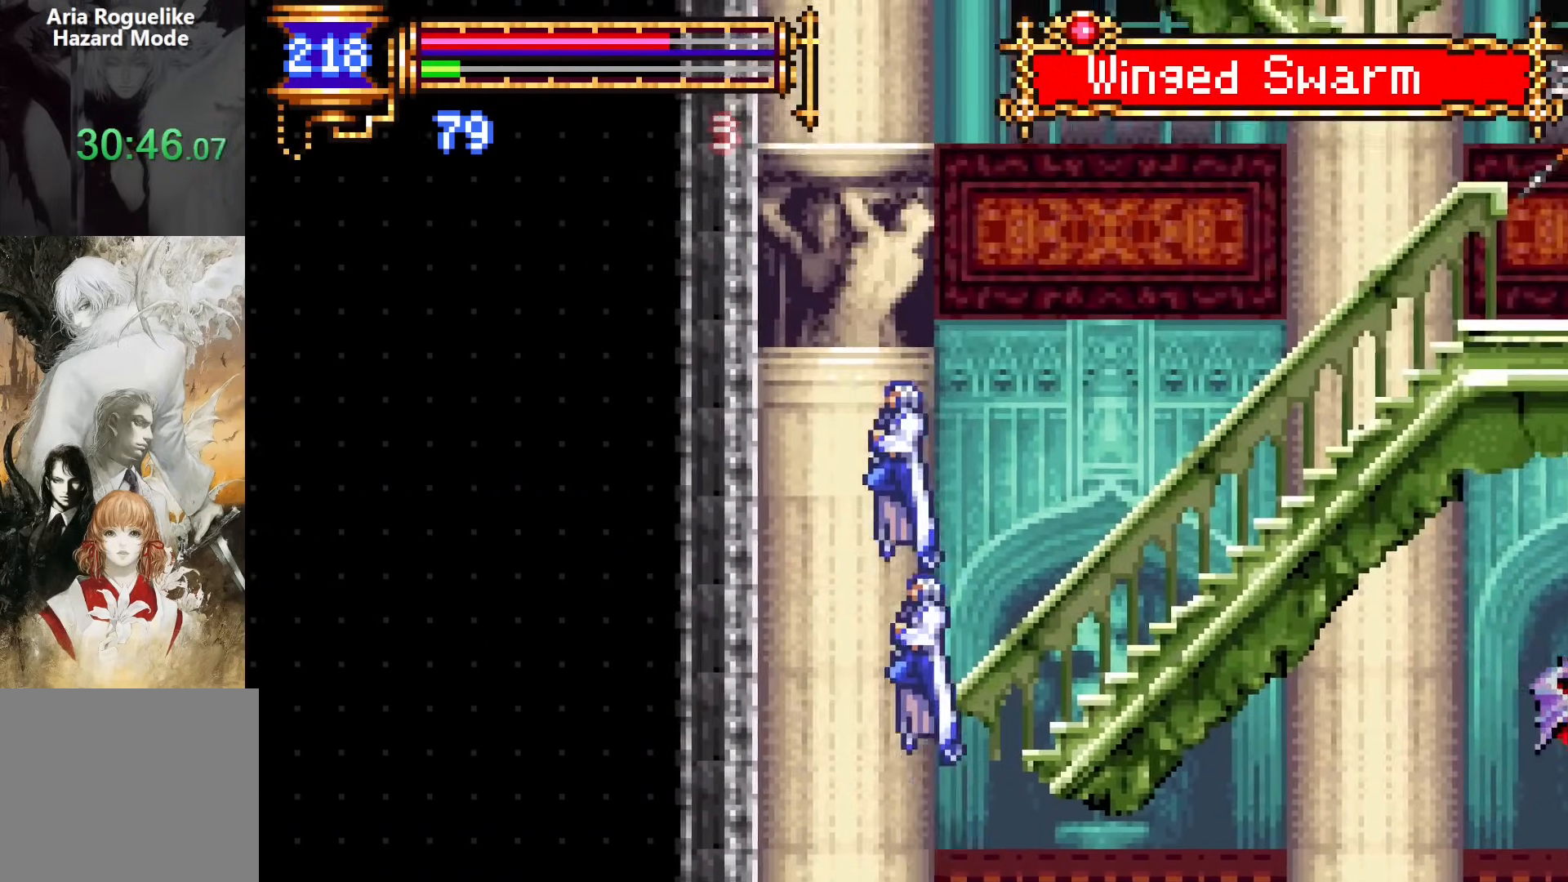
{"dt_ms": 500, "buttons": ["DPAD_RIGHT"]}
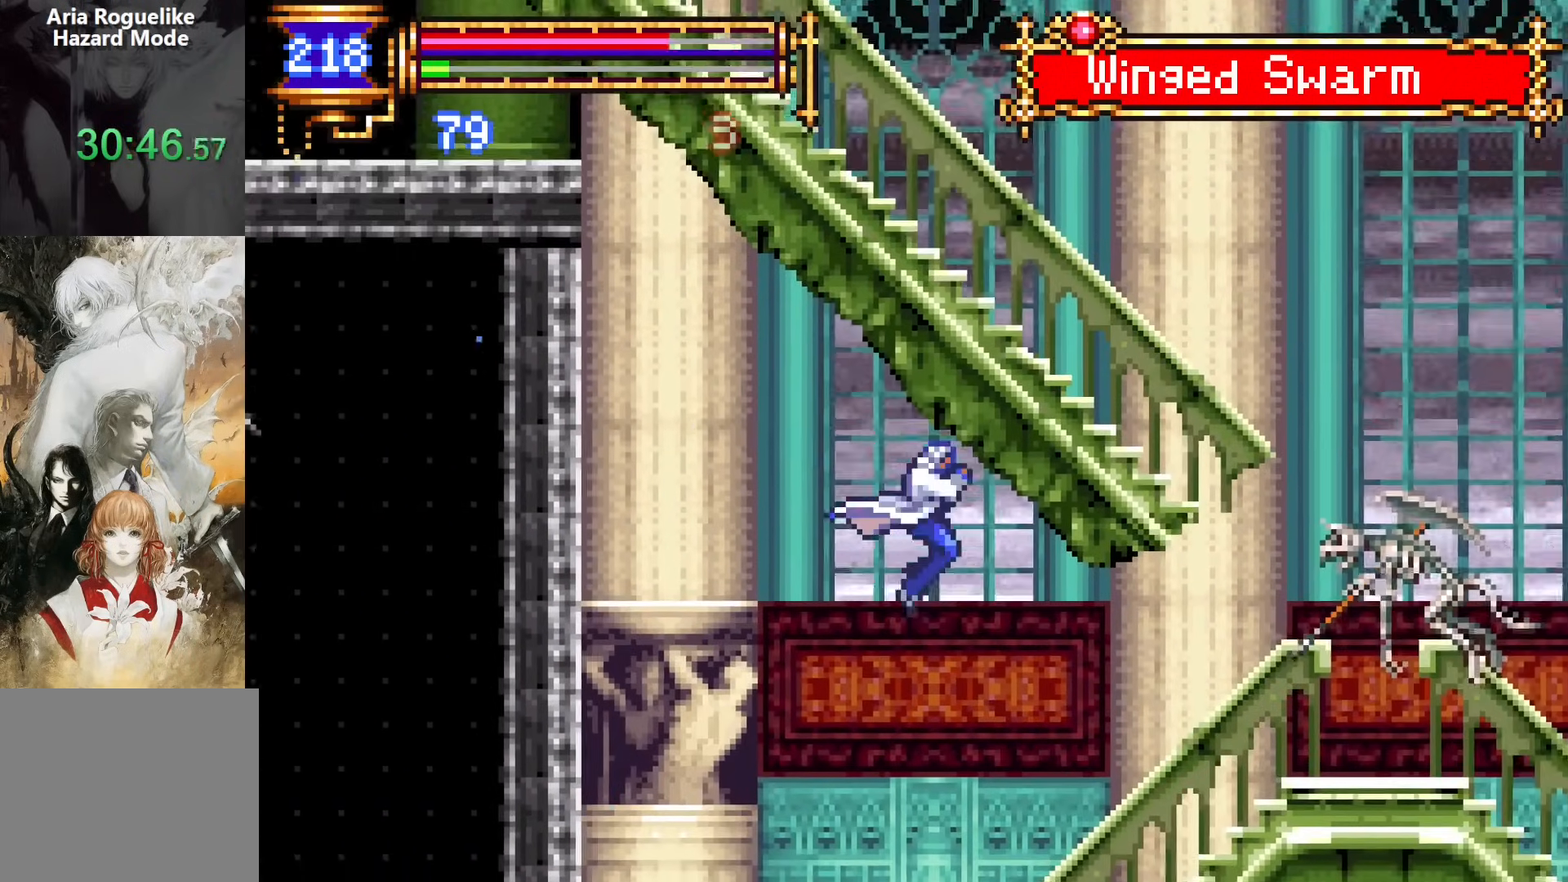
{"dt_ms": 500, "buttons": ["SQUARE"], "events": [[400, "CROSS", "down"], [433, "SQUARE", "down"], [450, "DPAD_RIGHT", "up"], [467, "CROSS", "up"]]}